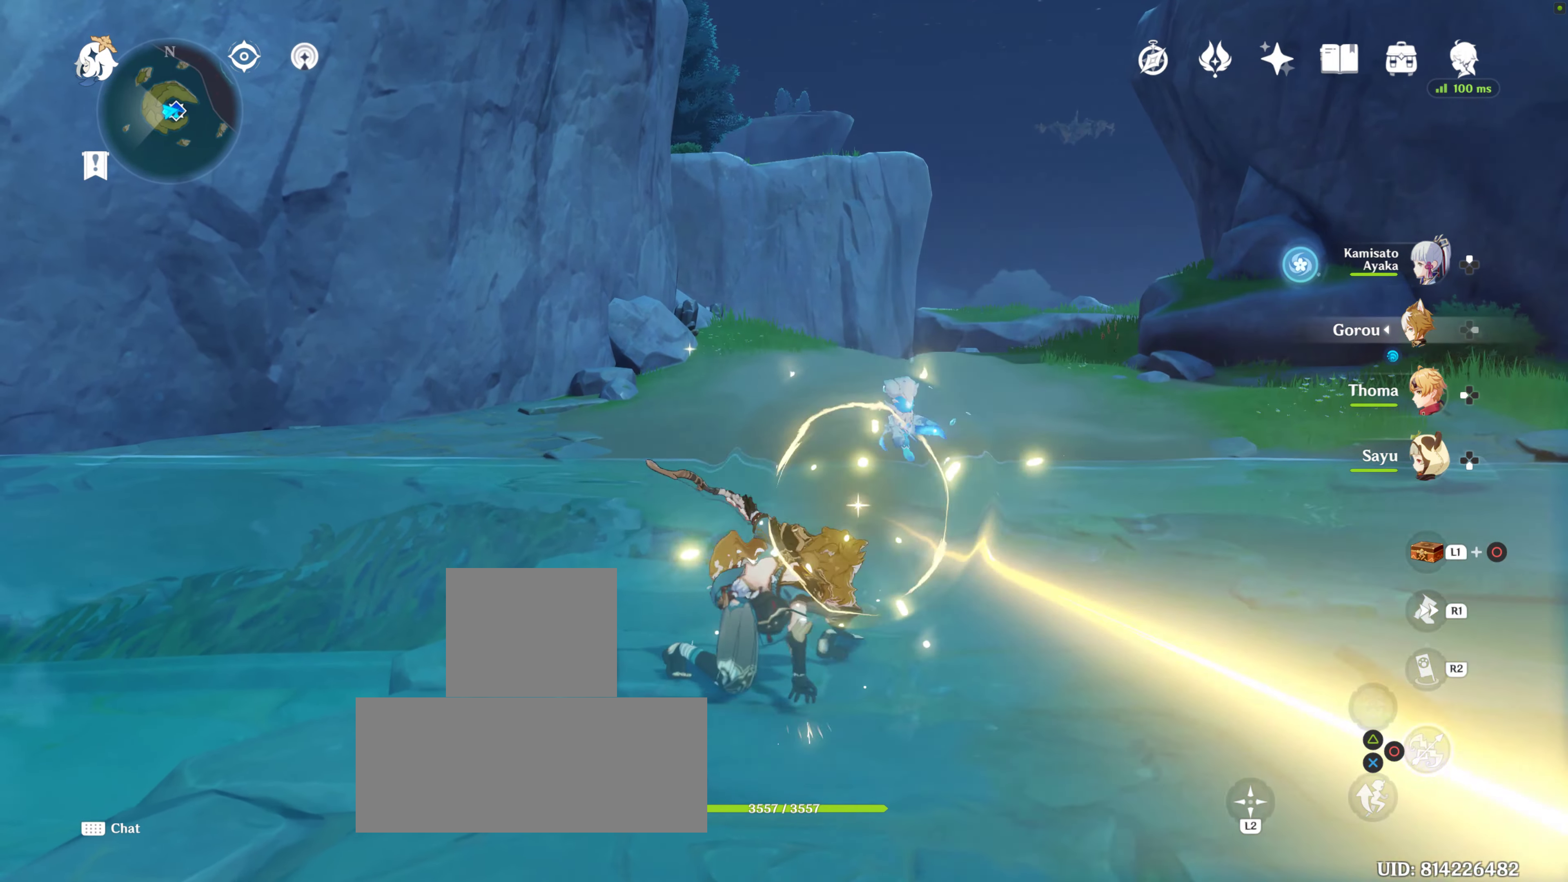
Gameplay with a controller (PlayStation layout); each line is a JSON object with the inputs held at the frame after it. "events" lists button and stick changes between this image and that frame as [ms after this image, input, new state], when the widget could be followed in between. Not read: L3 R3.
{"buttons": [], "left_stick": "center", "right_stick": "center", "events": [[84, "CIRCLE", "down"], [200, "CIRCLE", "up"]]}
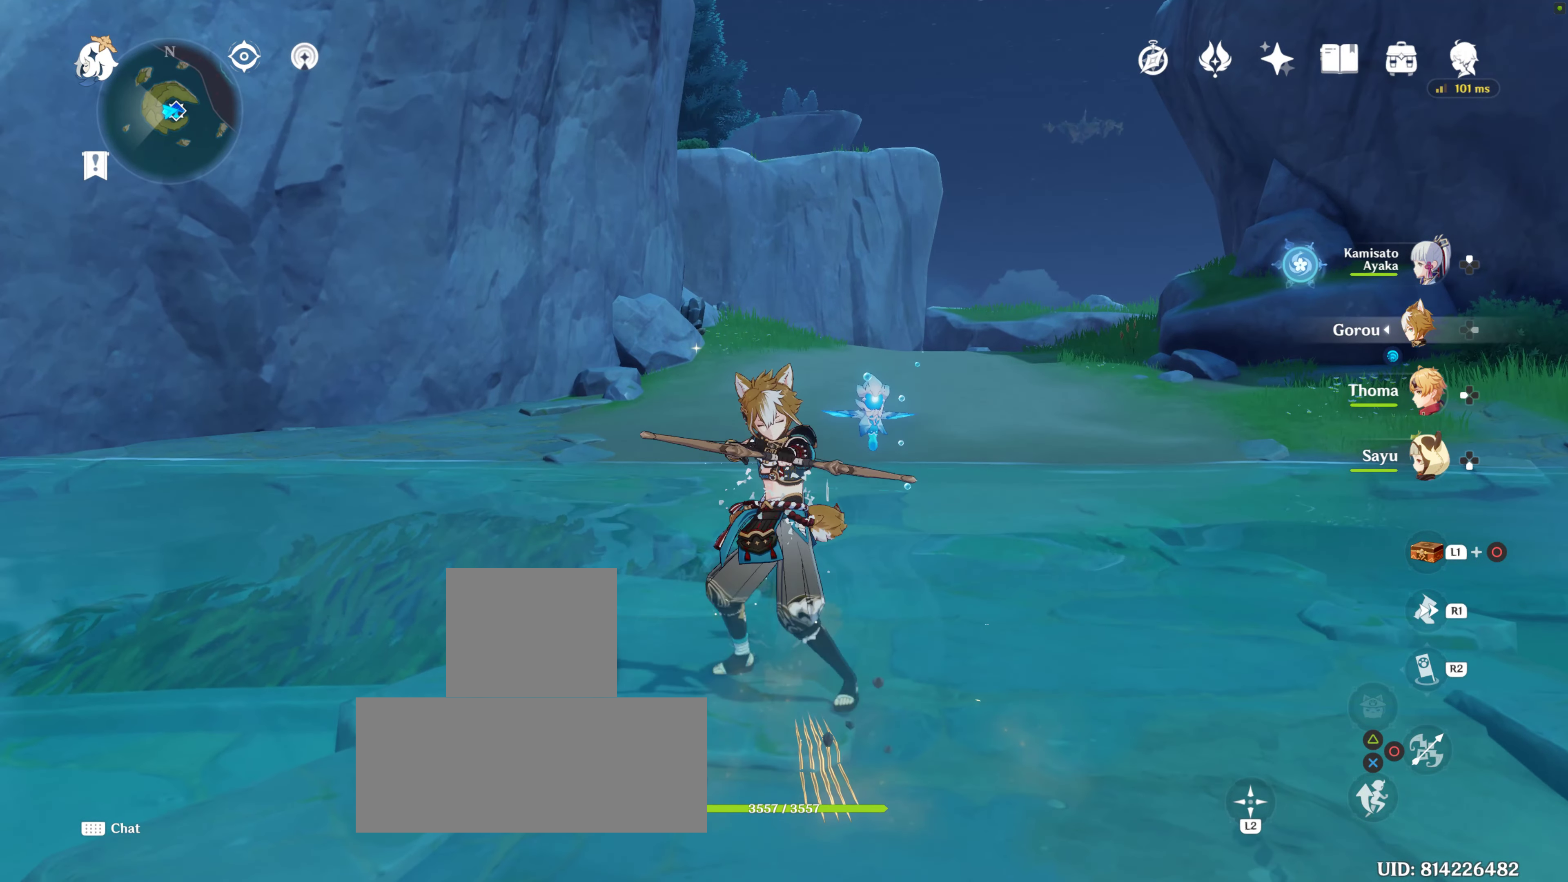
{"buttons": [], "left_stick": "center", "right_stick": "center", "events": []}
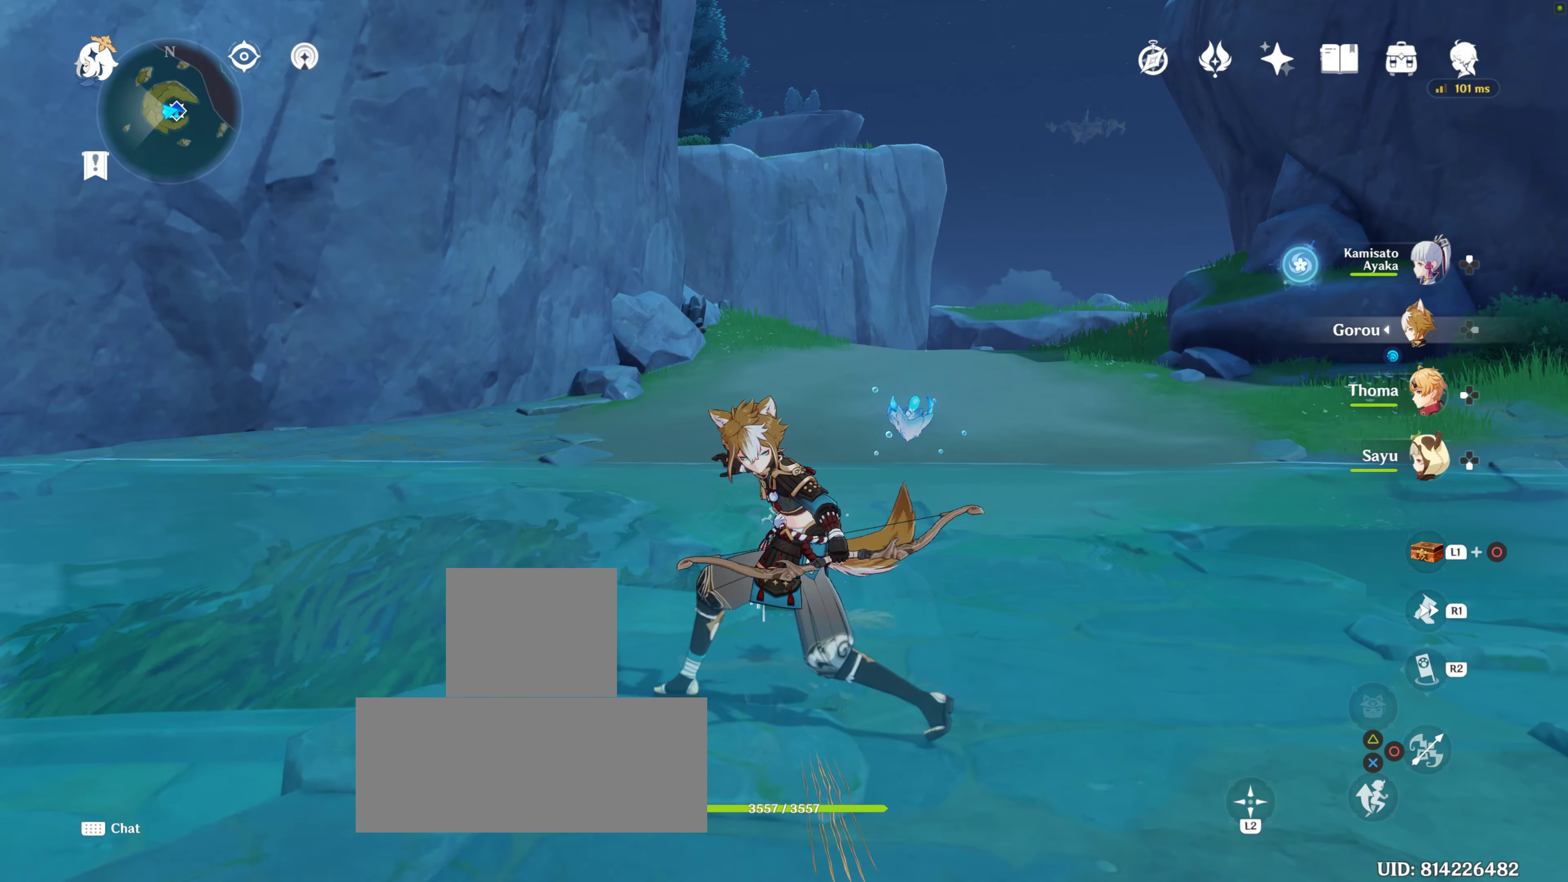
{"buttons": [], "left_stick": "center", "right_stick": "center", "events": []}
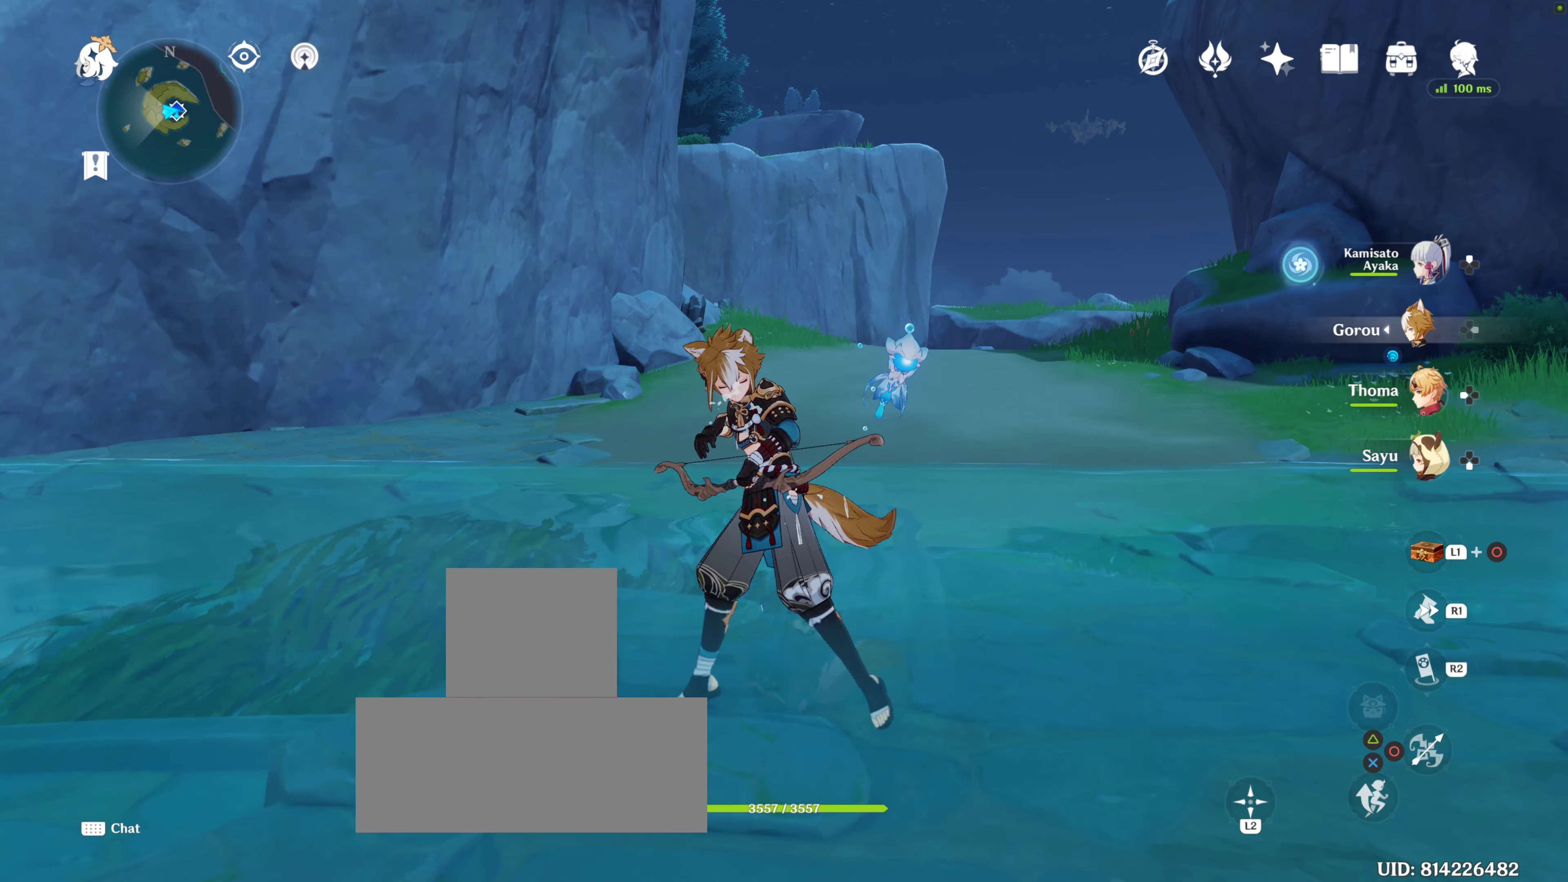
{"buttons": [], "left_stick": "down", "right_stick": "center", "events": [[267, "left_stick", "down"]]}
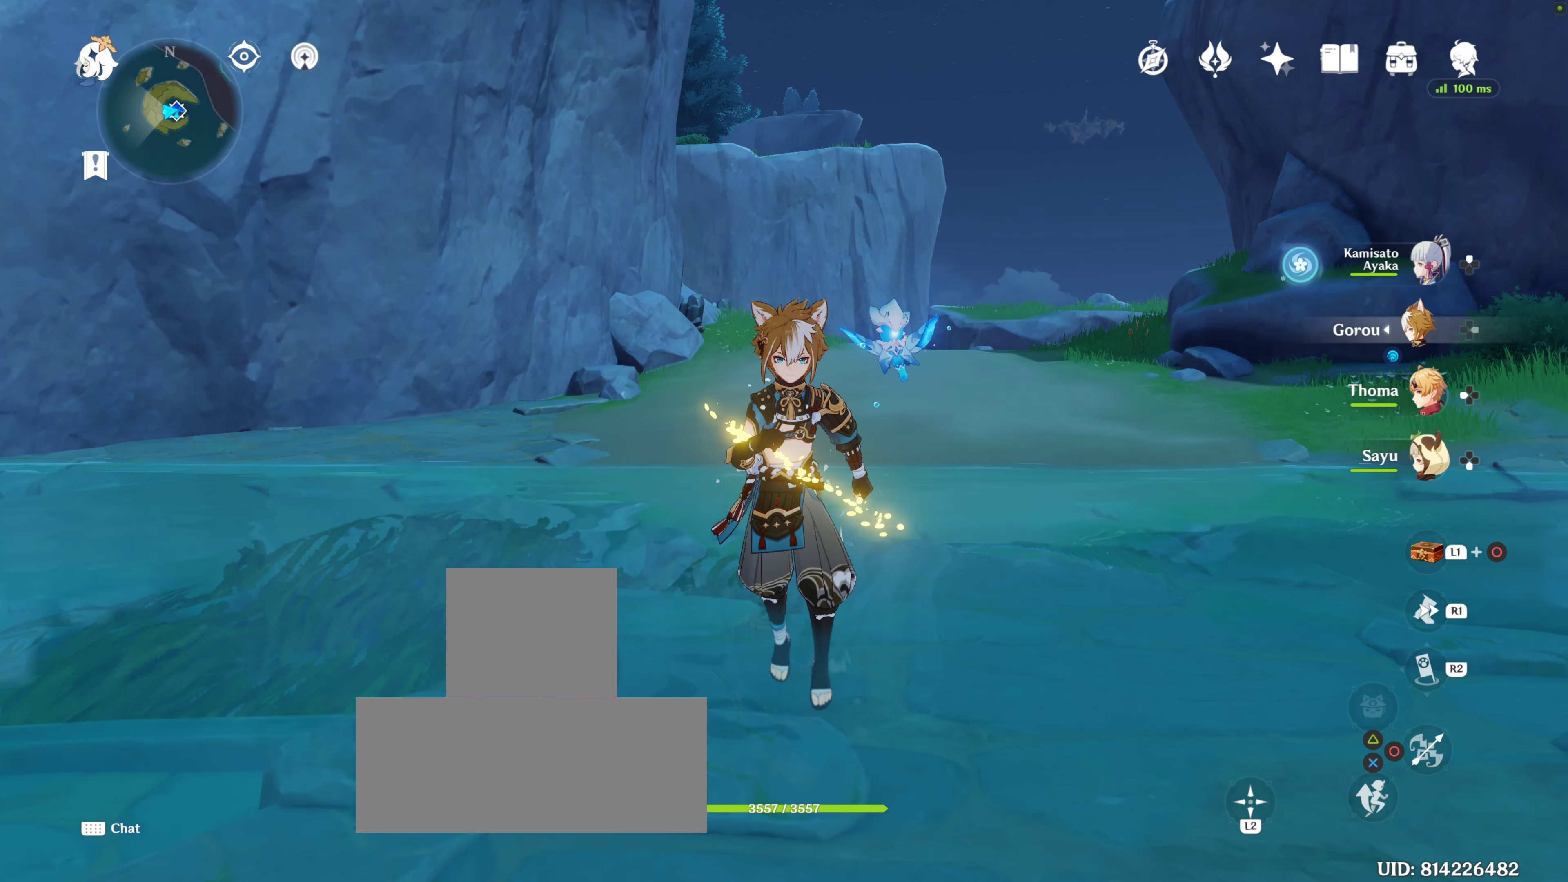
{"buttons": ["L2"], "left_stick": "up", "right_stick": "center", "events": [[34, "left_stick", "up"], [300, "L2", "down"]]}
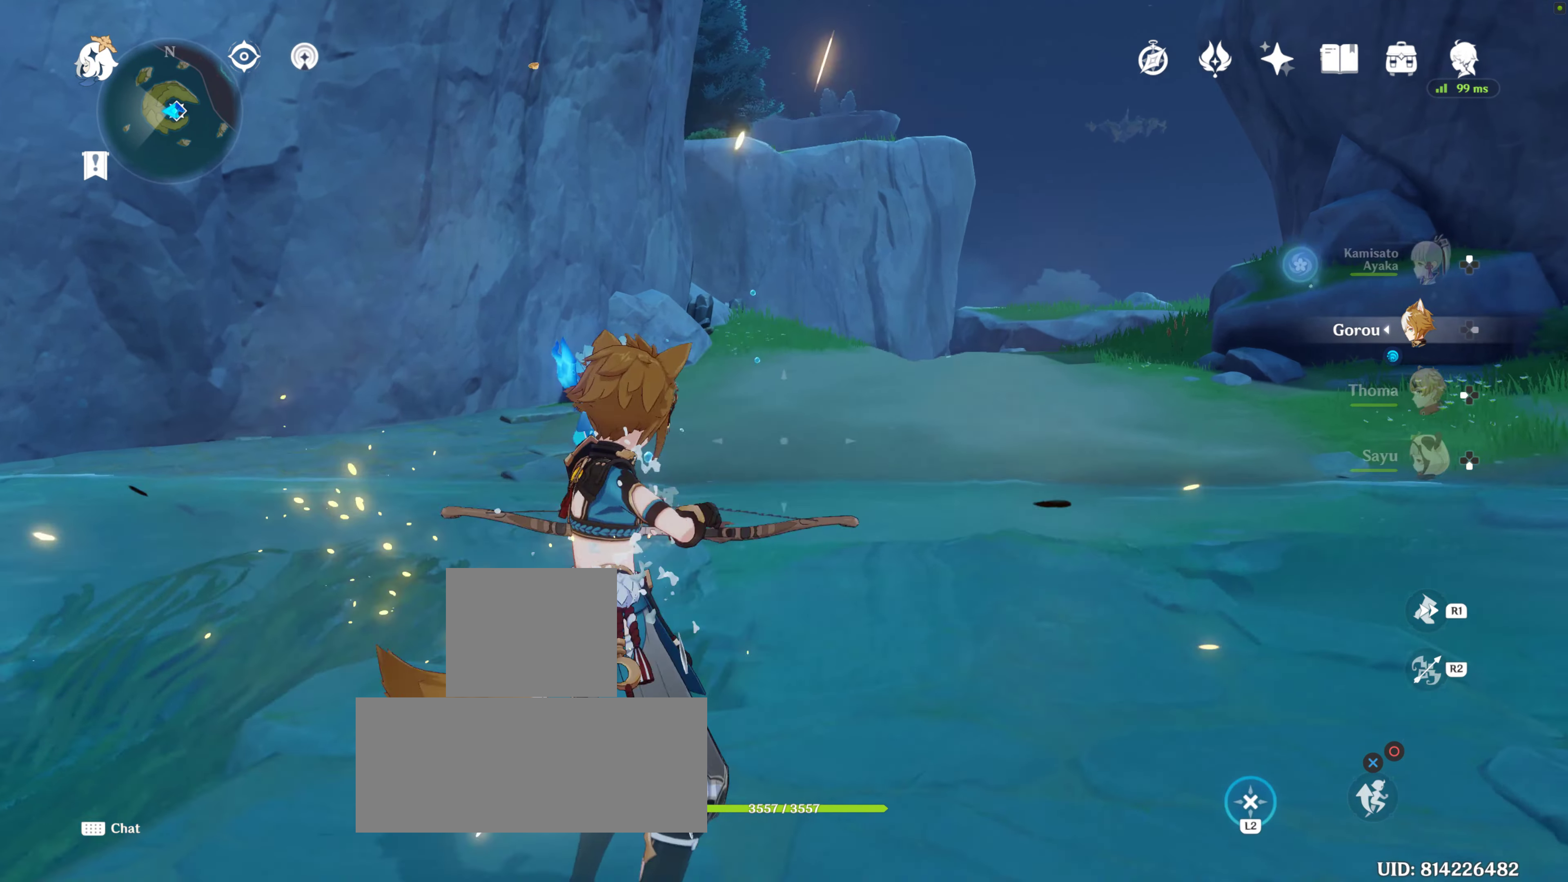
{"buttons": ["L2"], "left_stick": "center", "right_stick": "up-right", "events": [[300, "left_stick", "center"], [333, "right_stick", "up-right"]]}
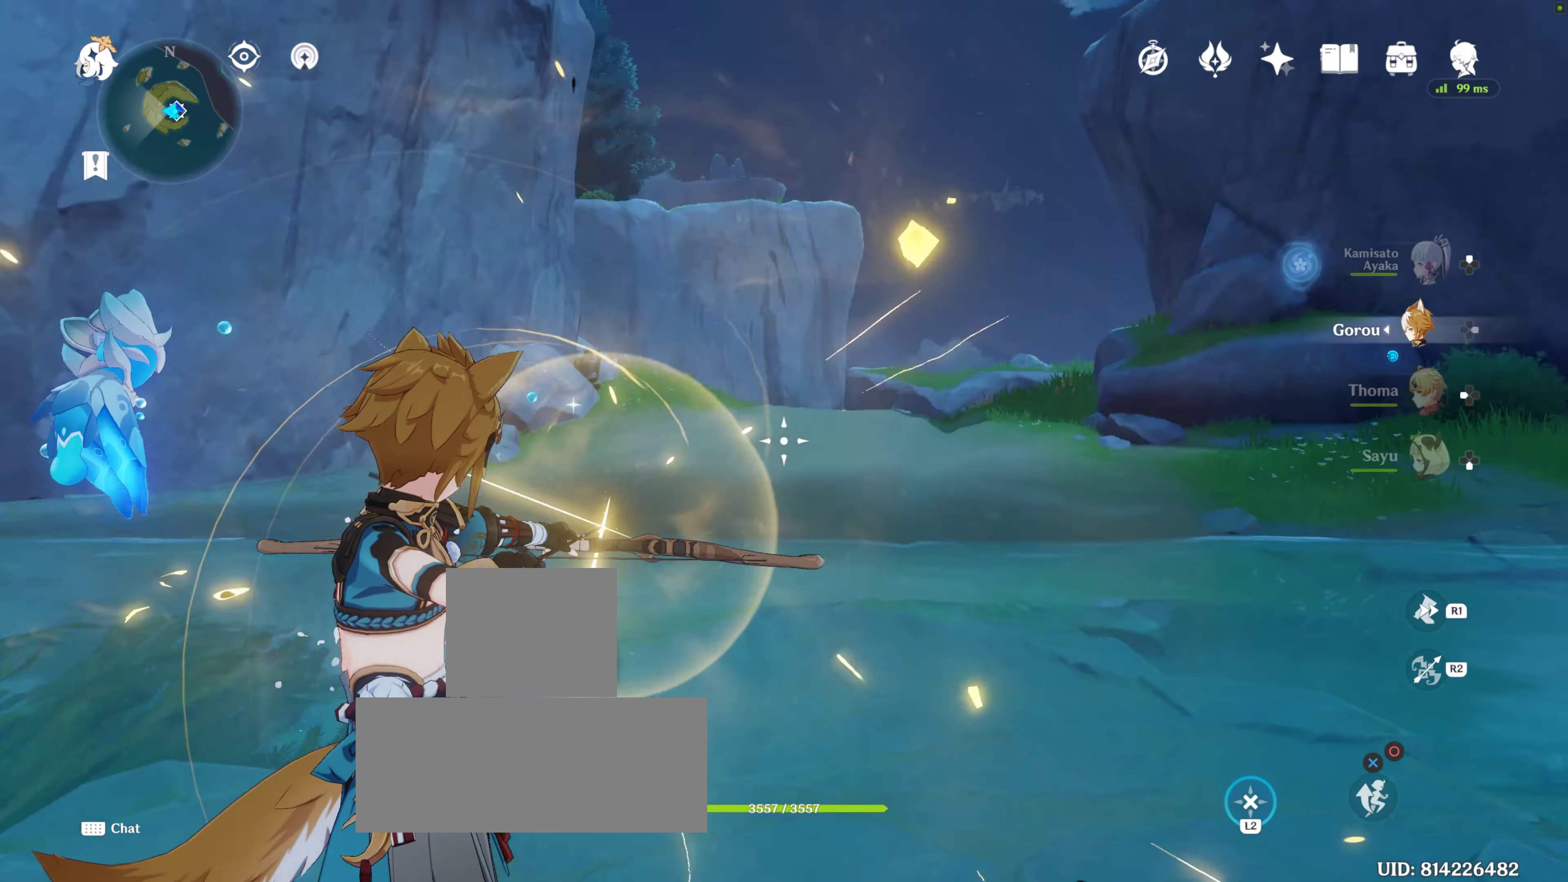
{"buttons": ["L2"], "left_stick": "center", "right_stick": "down-right", "events": [[150, "right_stick", "center"], [316, "right_stick", "down-right"]]}
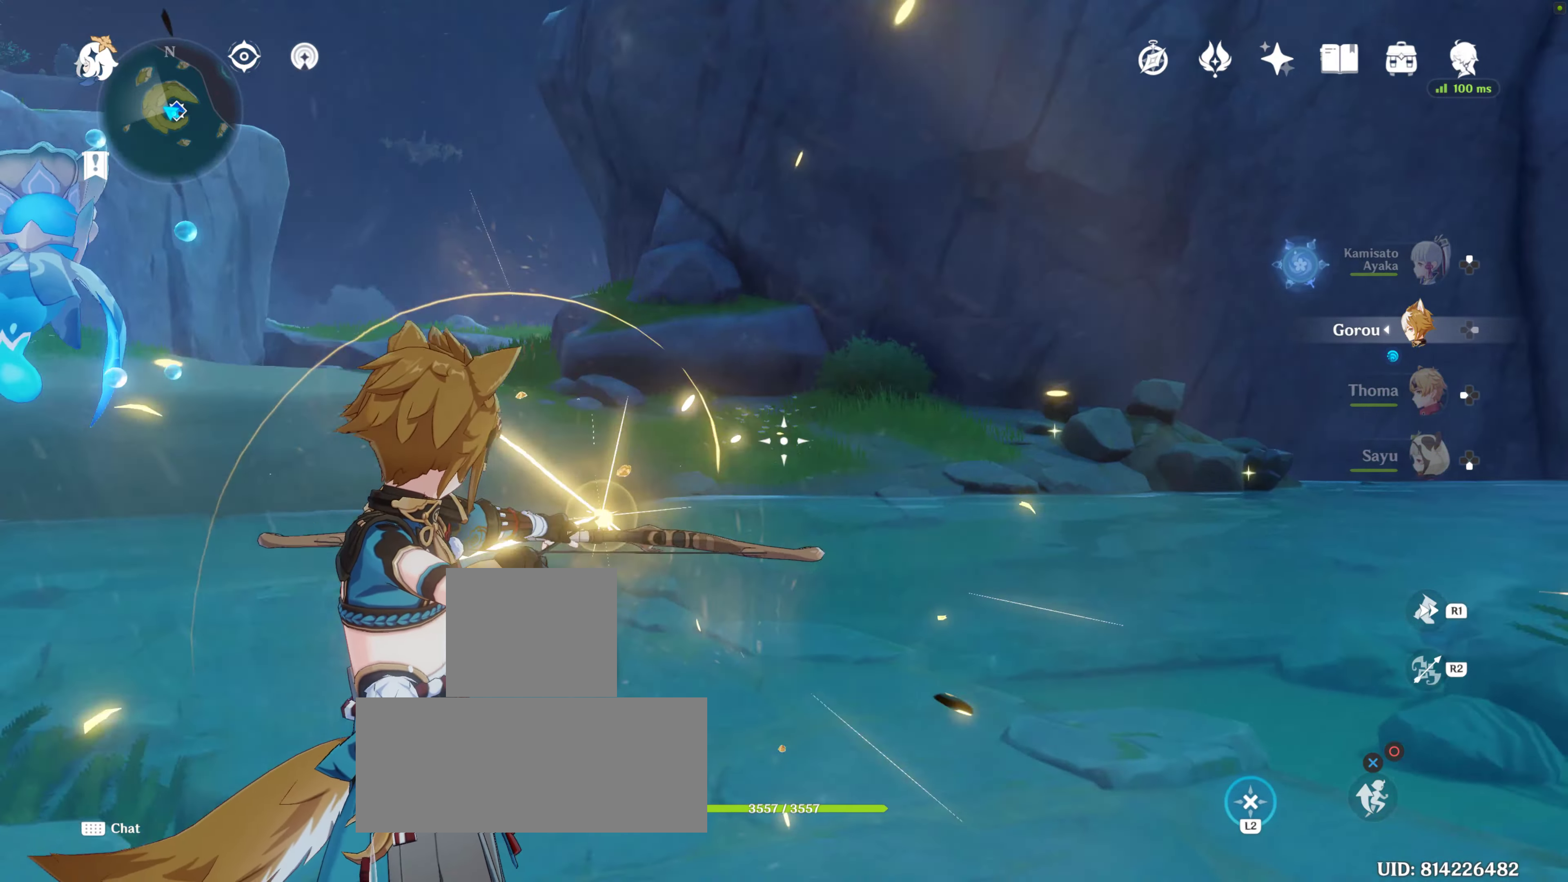
{"buttons": ["L2"], "left_stick": "center", "right_stick": "center", "events": [[133, "right_stick", "center"]]}
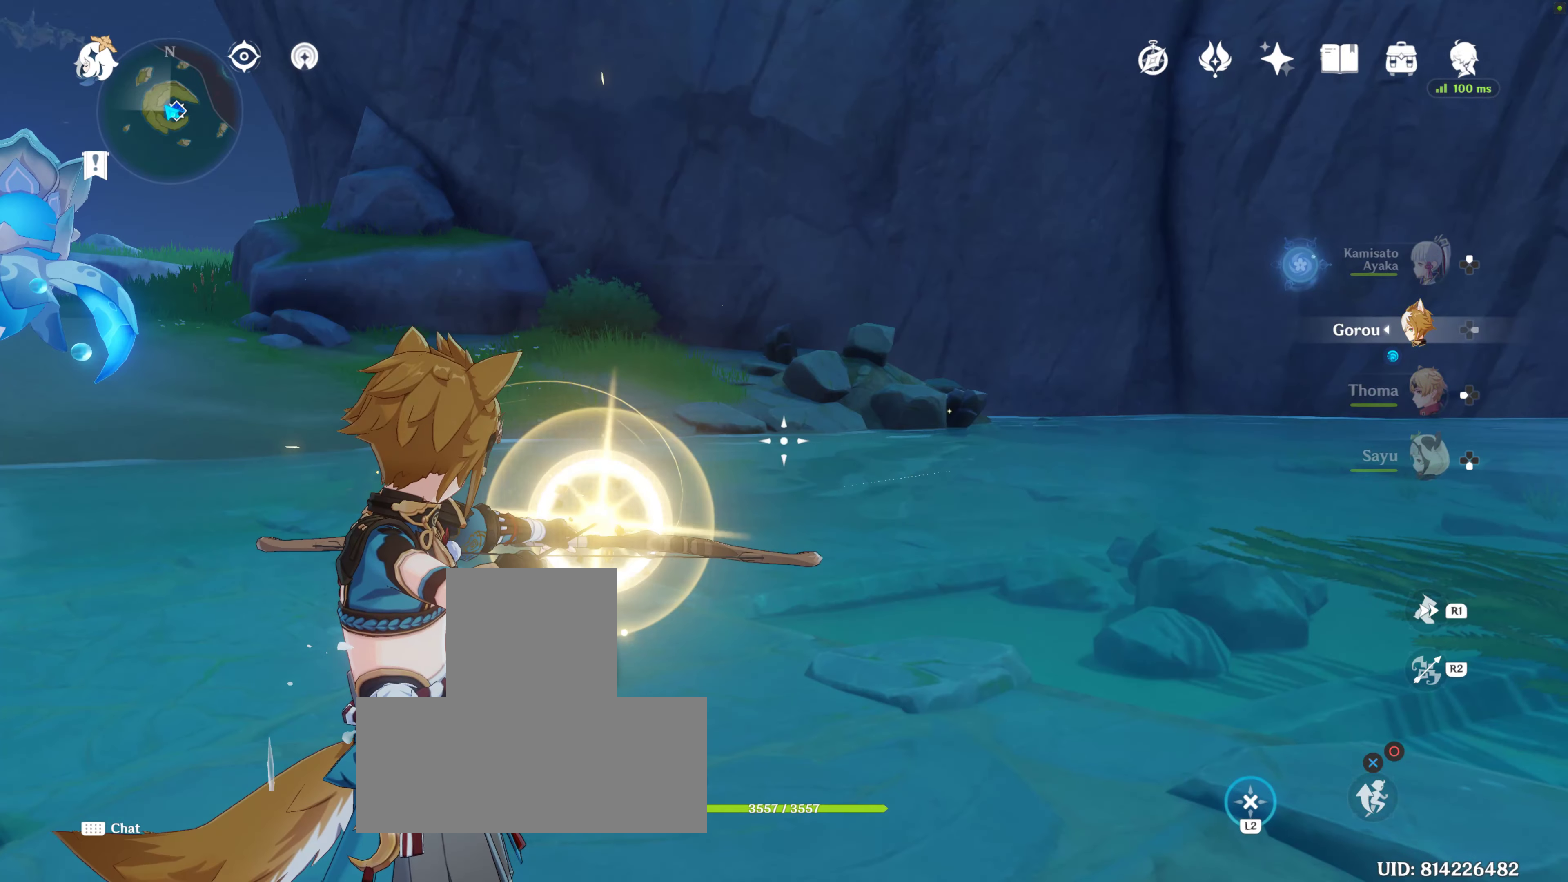
{"buttons": ["L2"], "left_stick": "center", "right_stick": "down-right", "events": [[16, "right_stick", "up"], [266, "right_stick", "center"], [466, "right_stick", "down-right"]]}
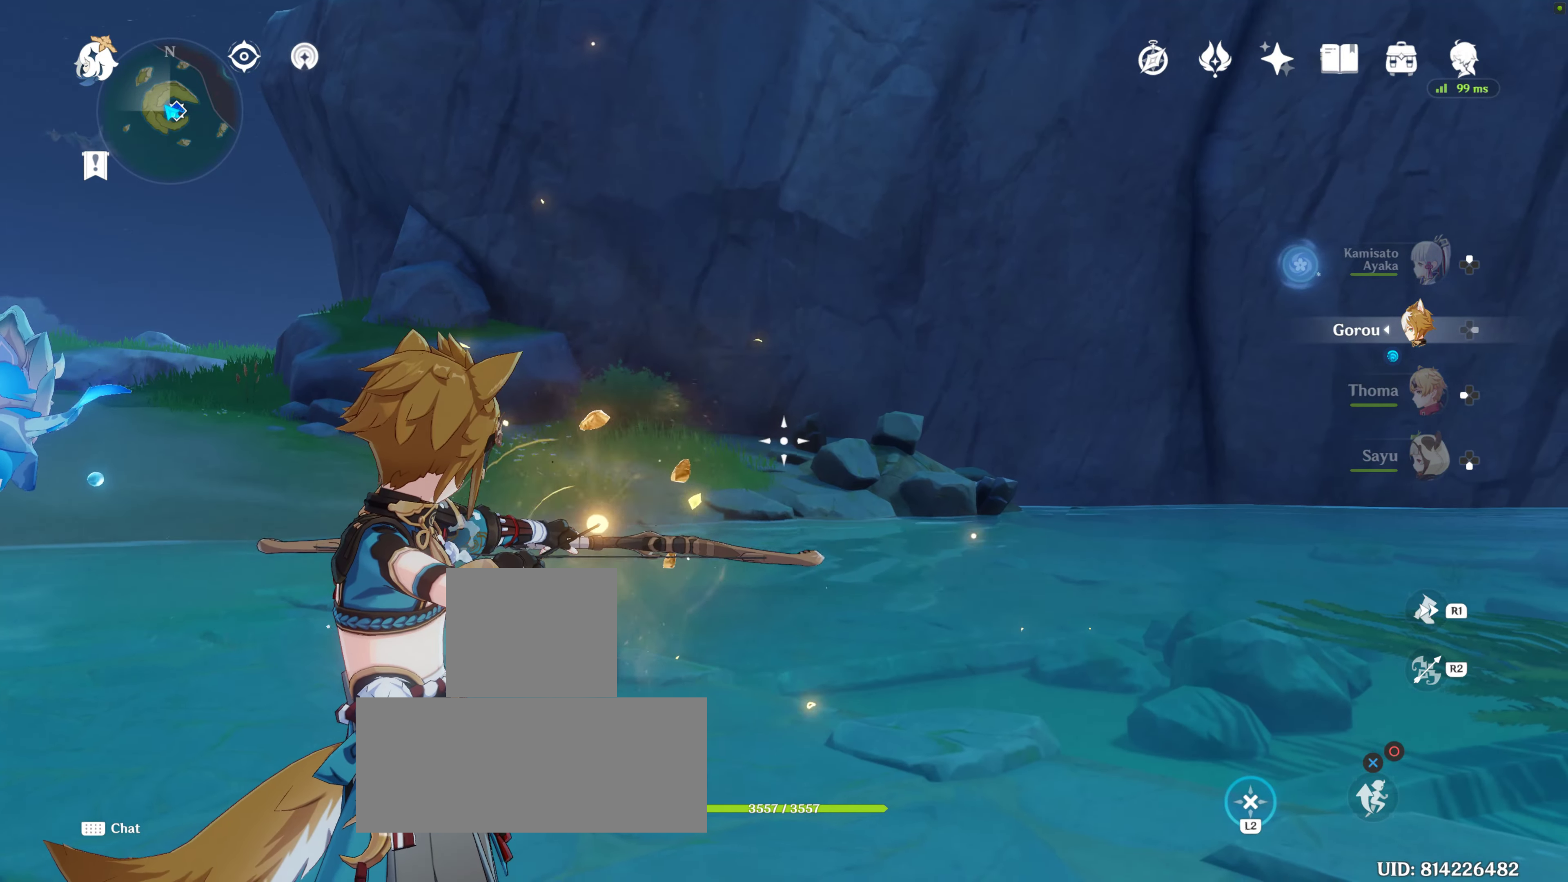
{"buttons": ["L2"], "left_stick": "center", "right_stick": "center", "events": [[250, "right_stick", "center"]]}
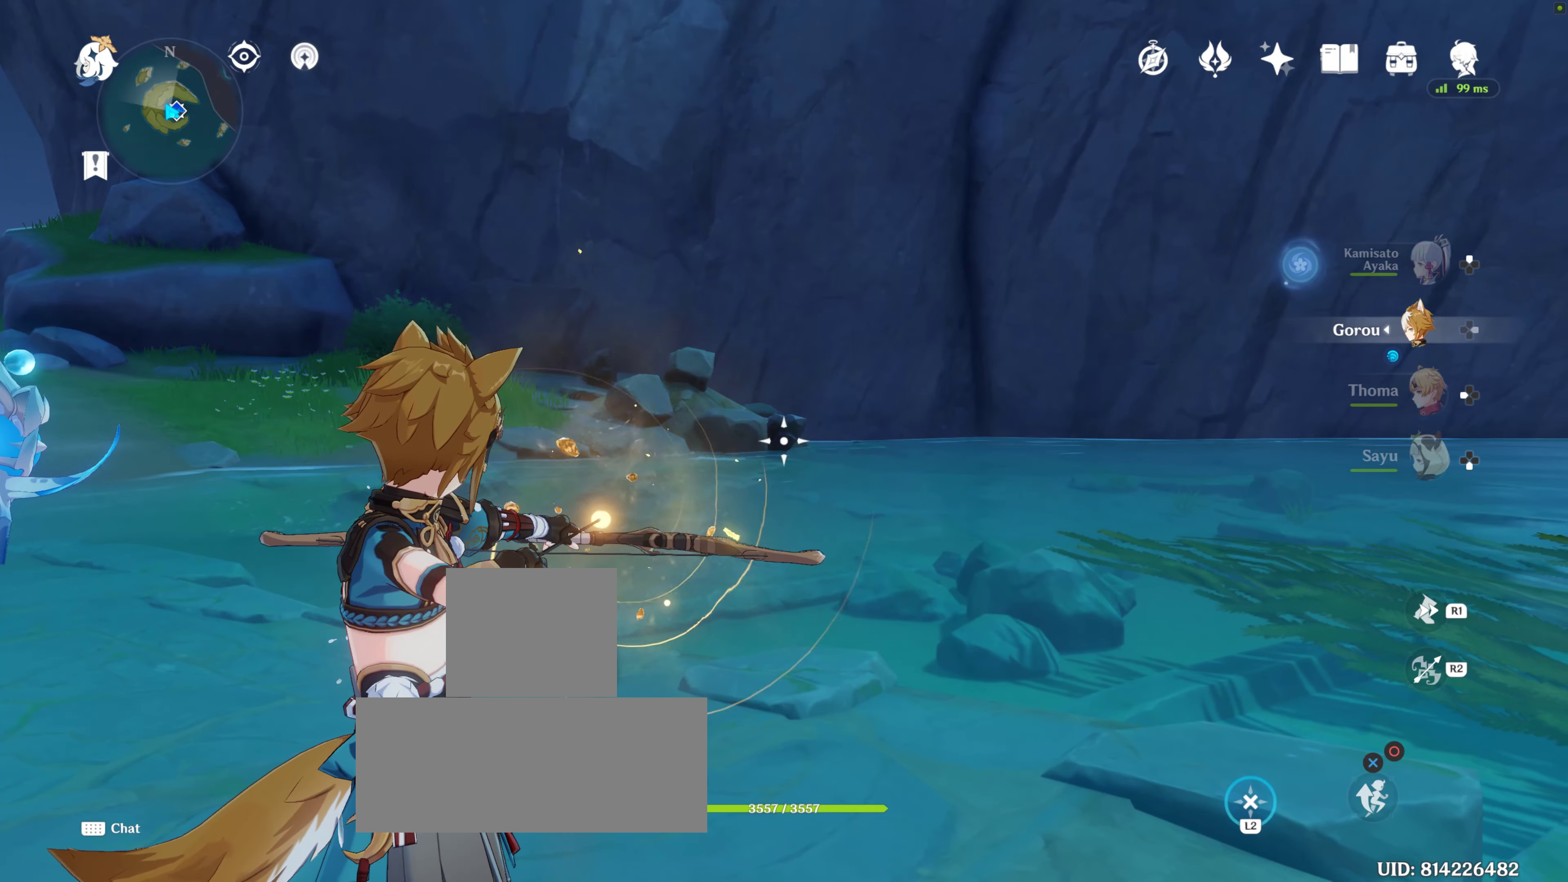
{"buttons": ["L2"], "left_stick": "center", "right_stick": "center", "events": [[166, "CIRCLE", "down"], [233, "CIRCLE", "up"]]}
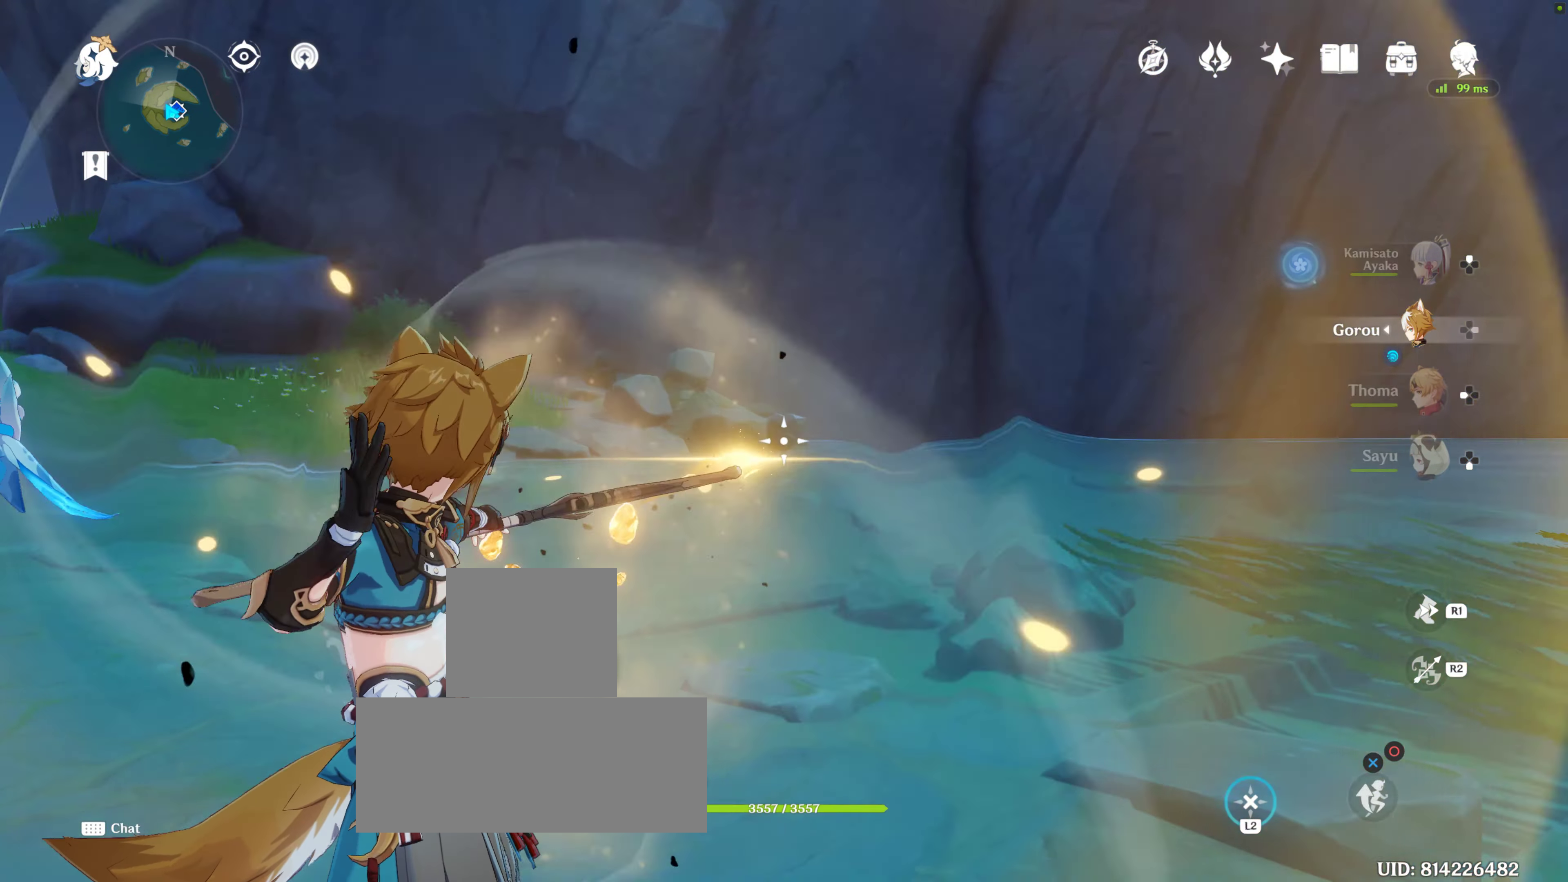
{"buttons": ["L2"], "left_stick": "center", "right_stick": "center", "events": []}
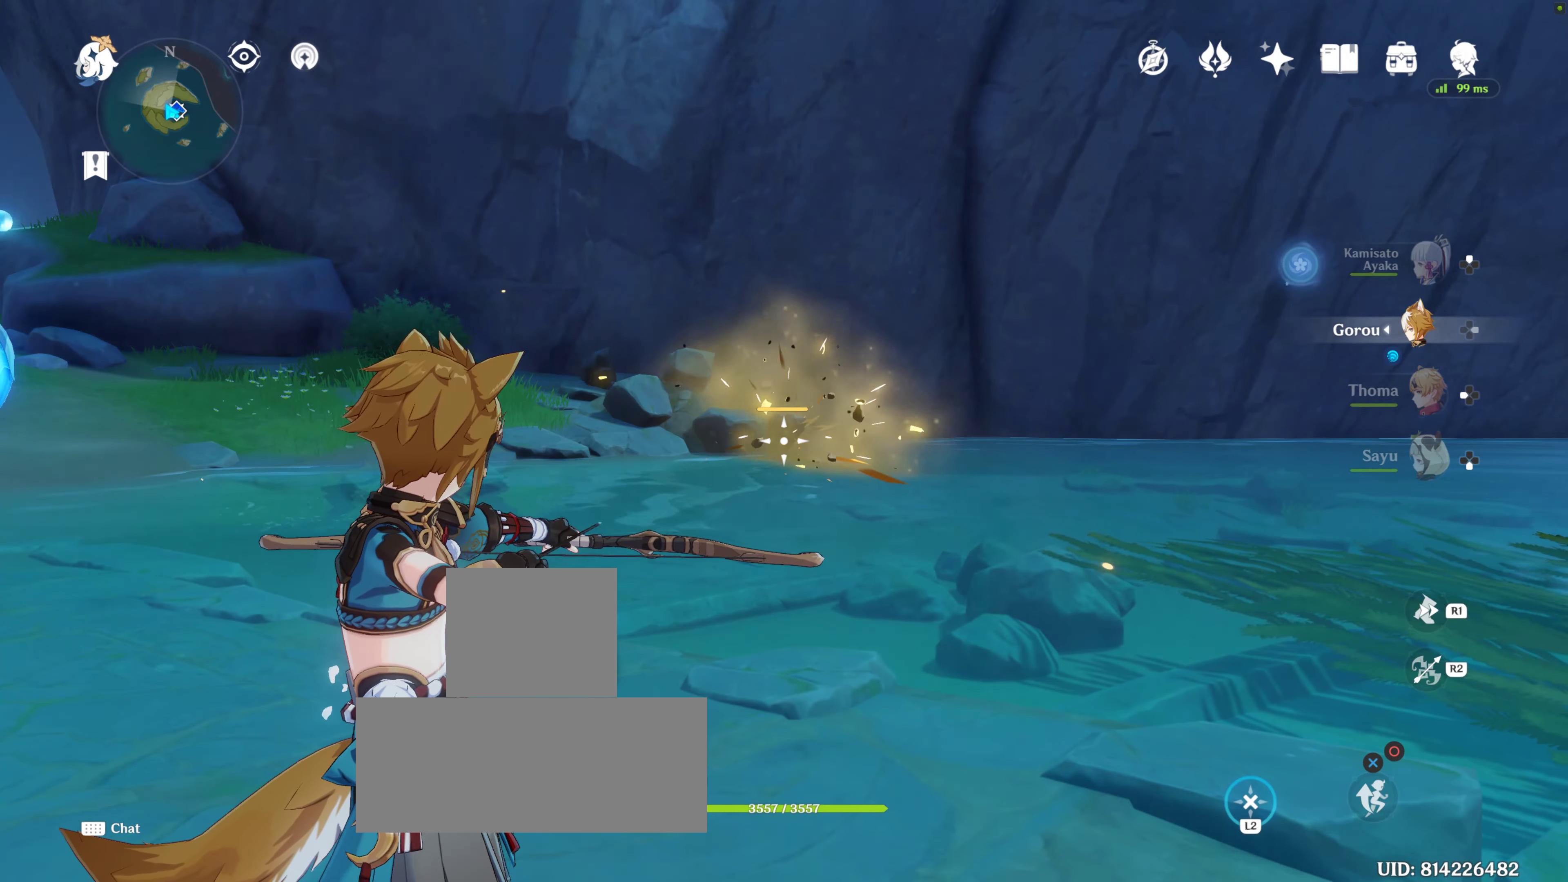
{"buttons": ["L2"], "left_stick": "center", "right_stick": "center", "events": []}
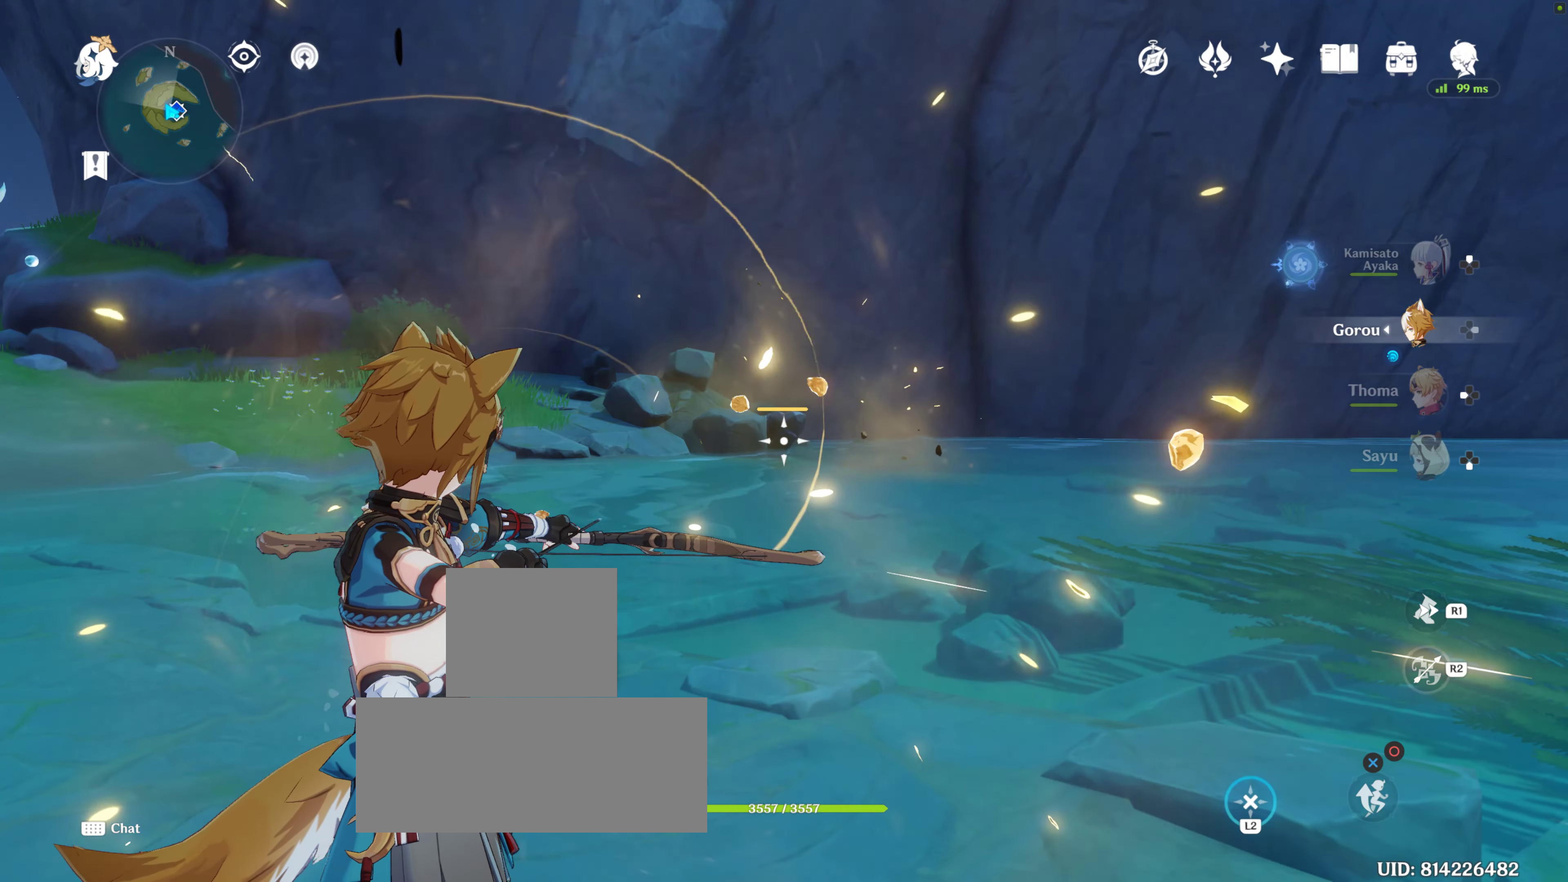
{"buttons": ["L2"], "left_stick": "center", "right_stick": "center", "events": []}
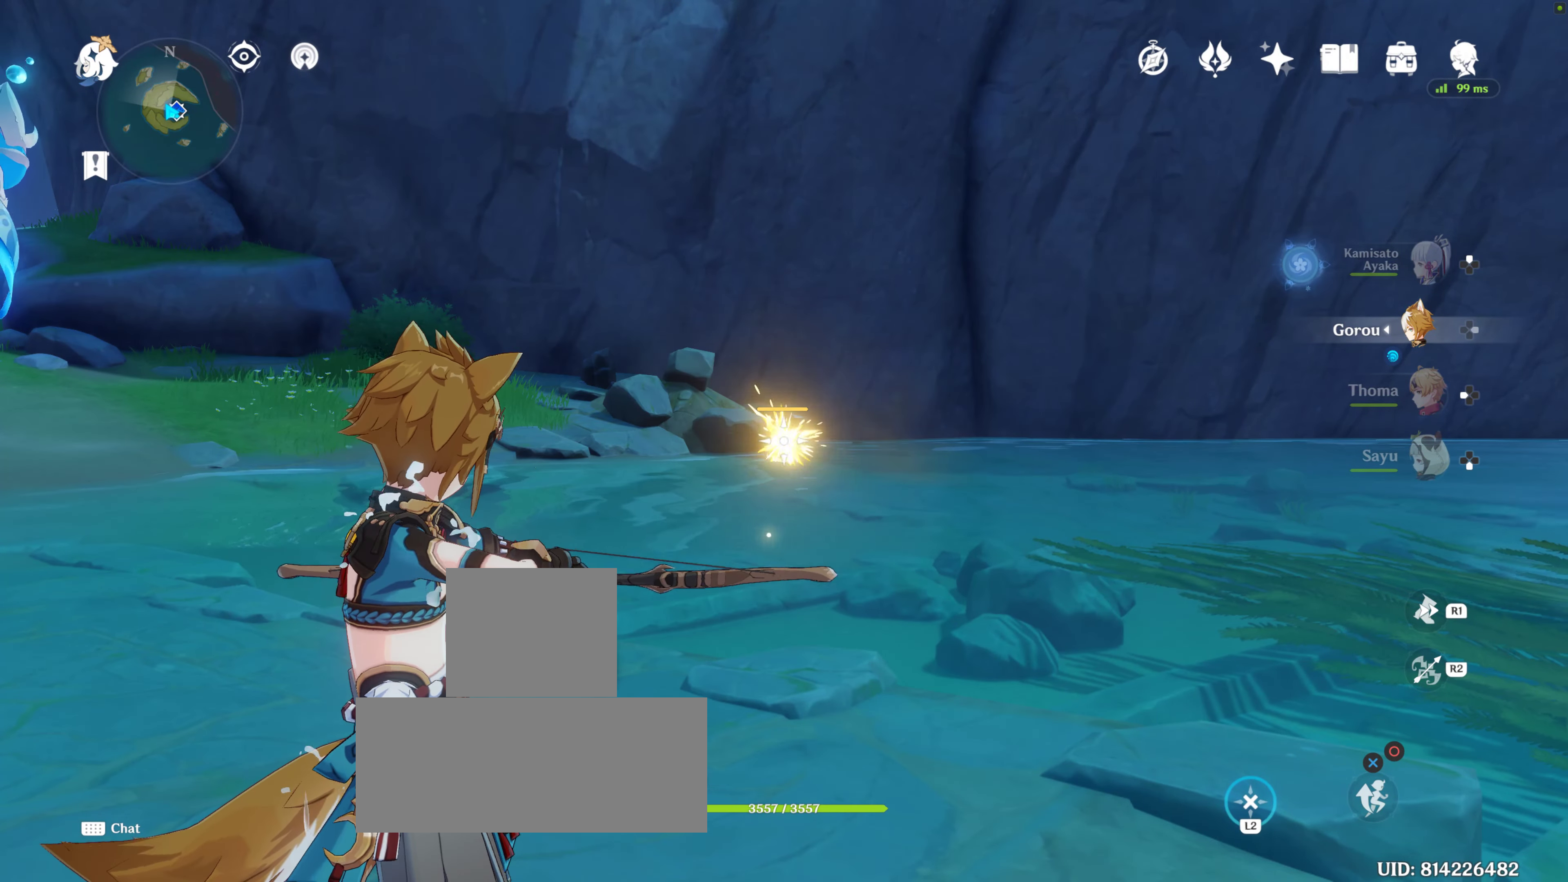
{"buttons": ["L2"], "left_stick": "center", "right_stick": "center", "events": []}
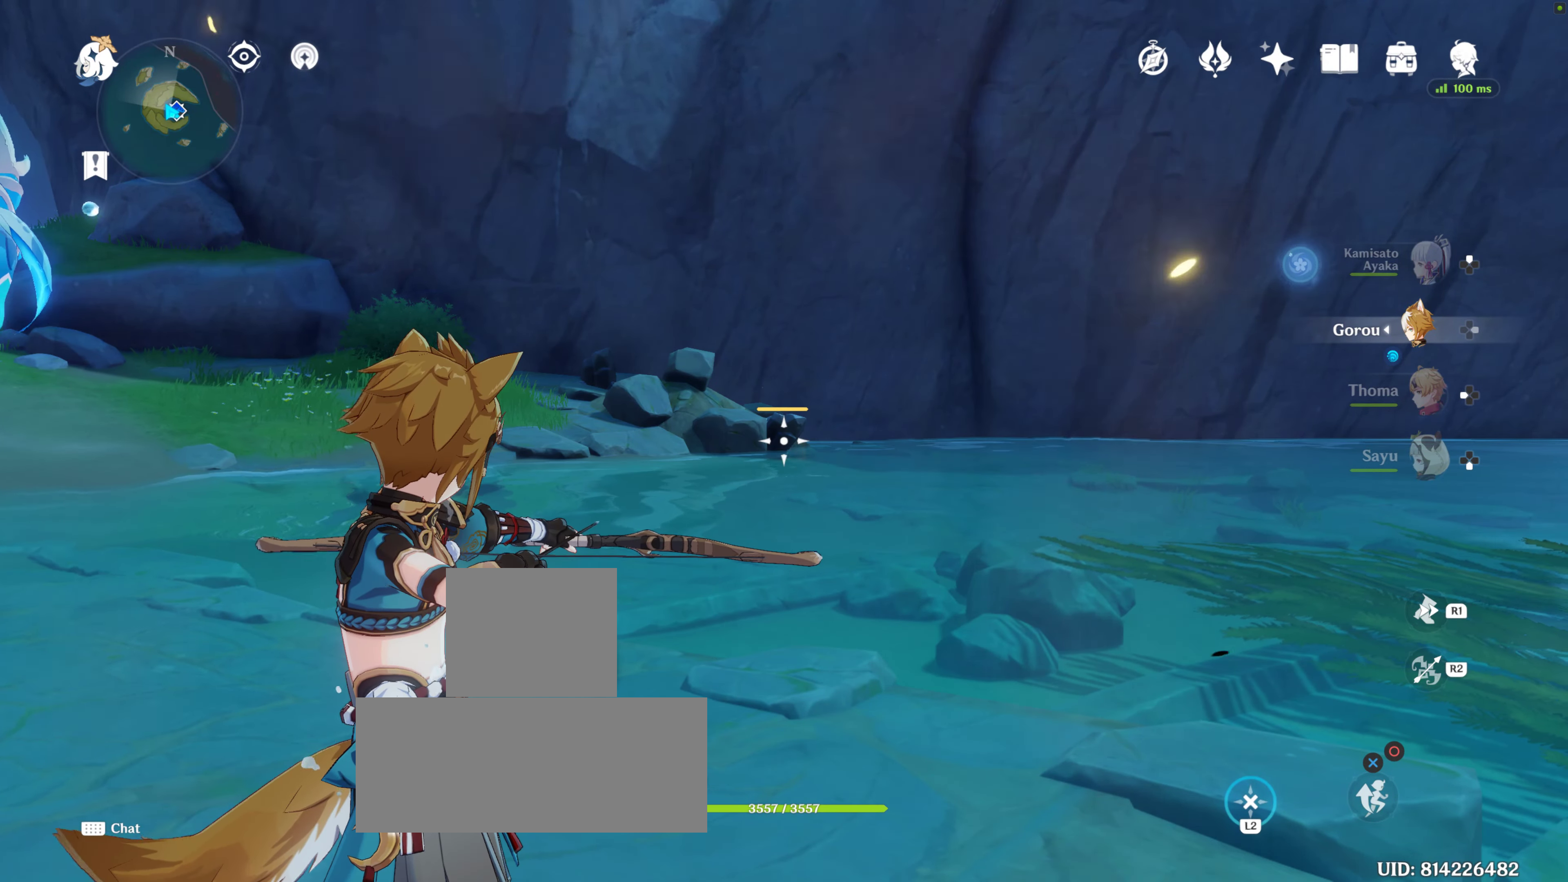
{"buttons": ["L2"], "left_stick": "center", "right_stick": "center", "events": []}
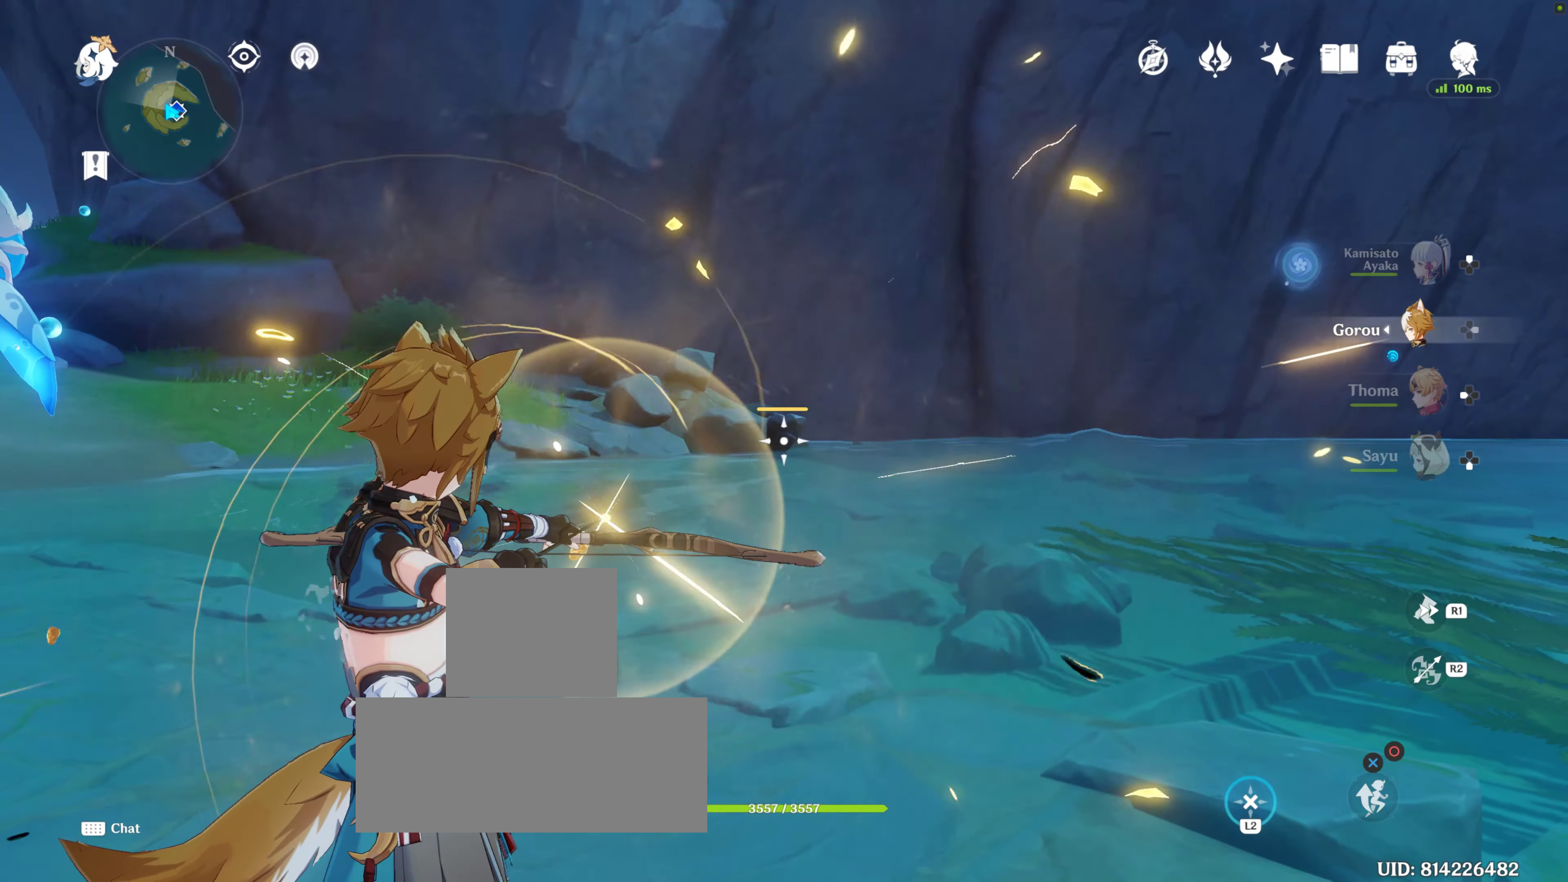
{"buttons": ["L2"], "left_stick": "center", "right_stick": "center", "events": []}
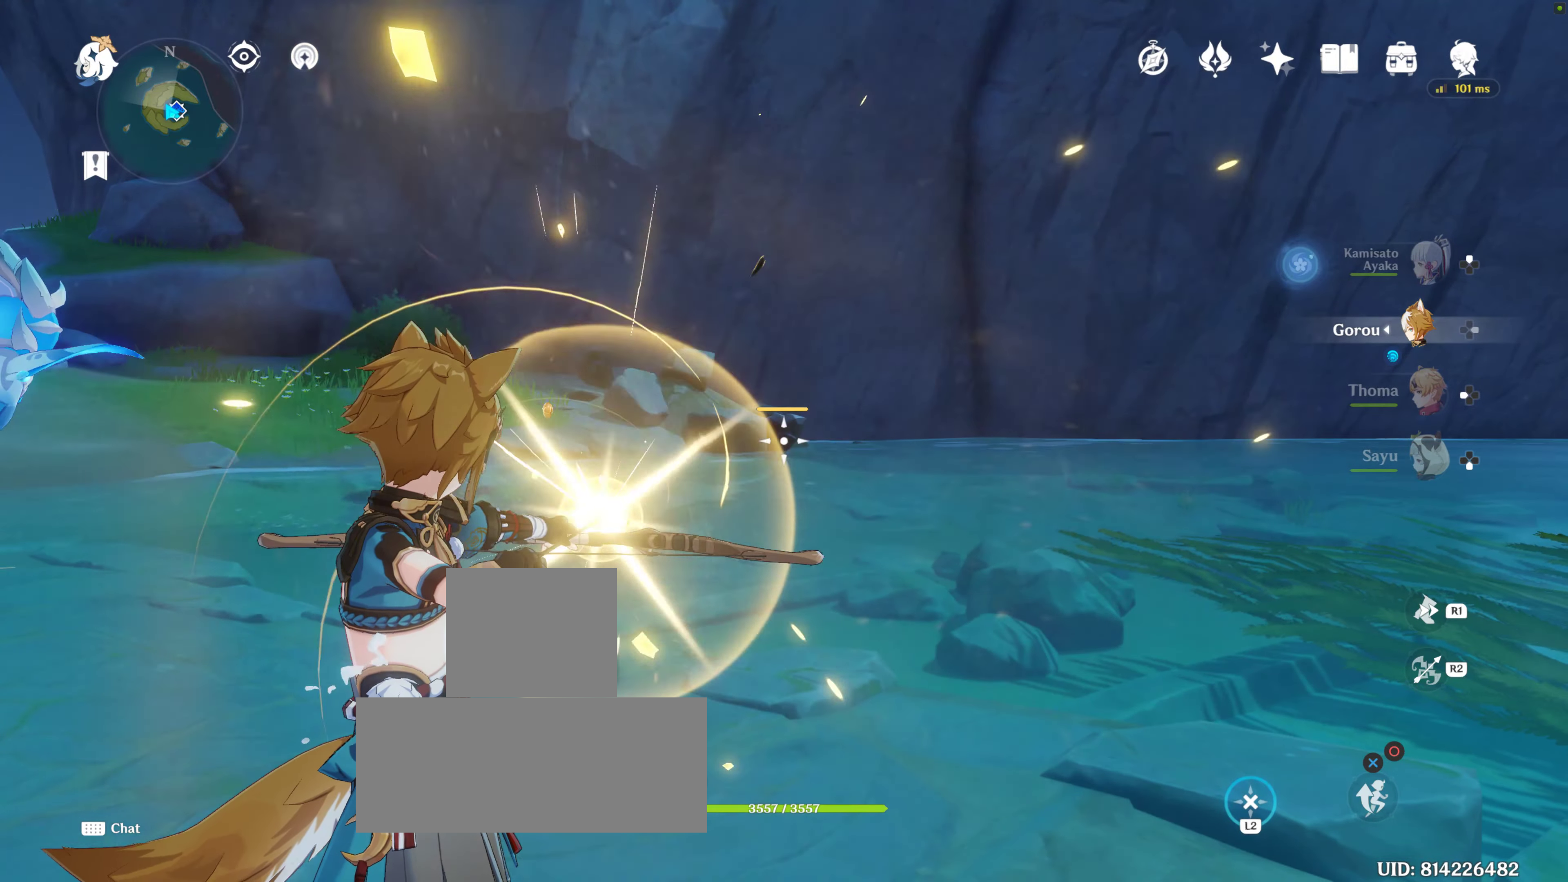
{"buttons": ["L2"], "left_stick": "center", "right_stick": "center", "events": []}
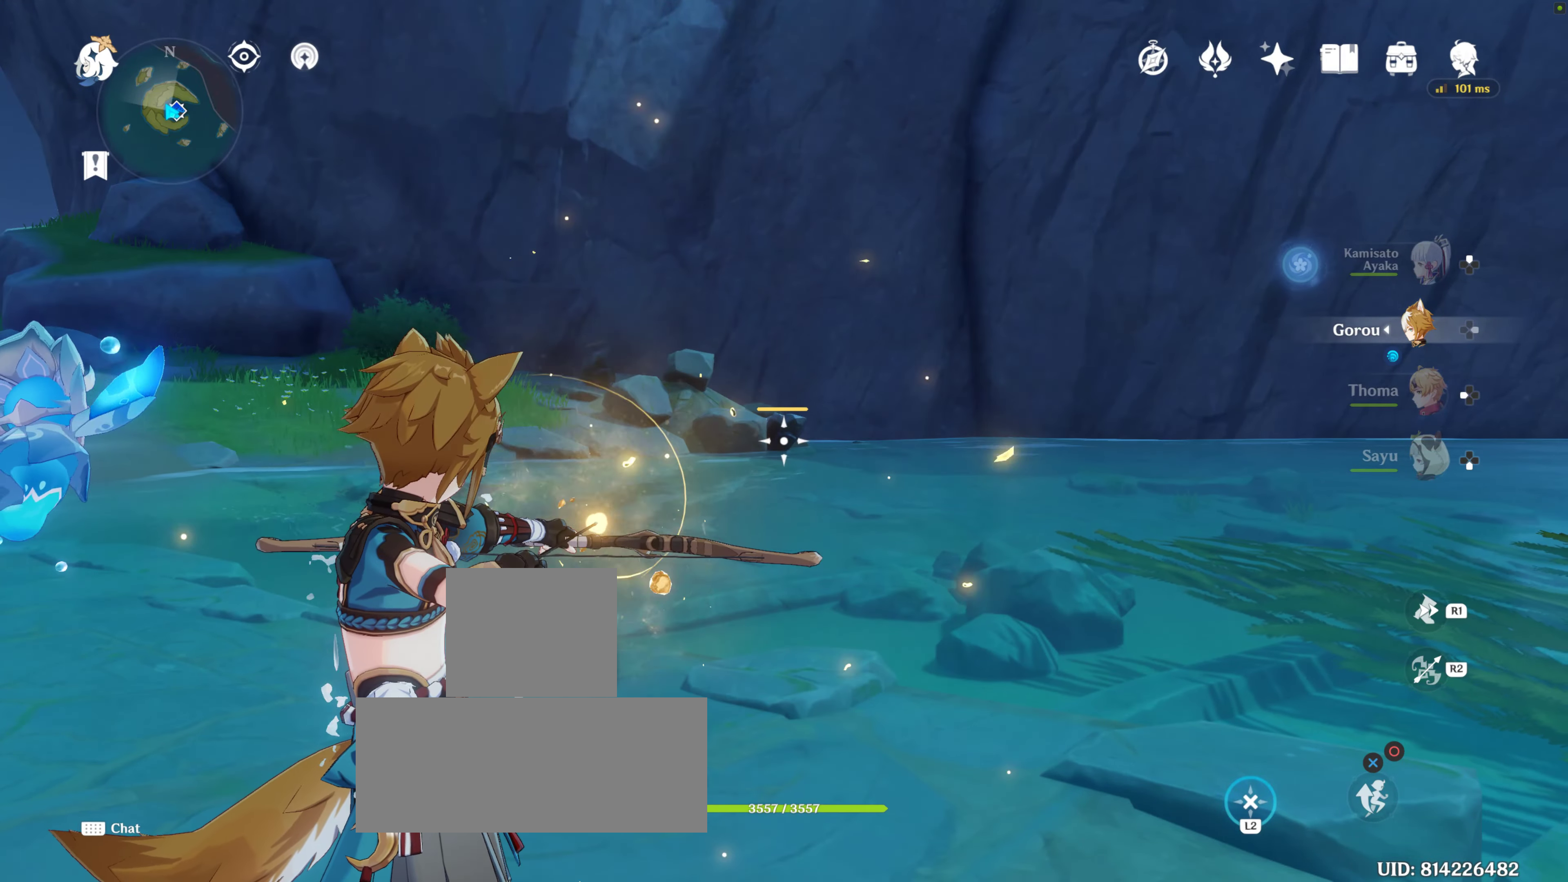
{"buttons": ["L2"], "left_stick": "center", "right_stick": "center", "events": [[50, "CIRCLE", "down"], [183, "CIRCLE", "up"]]}
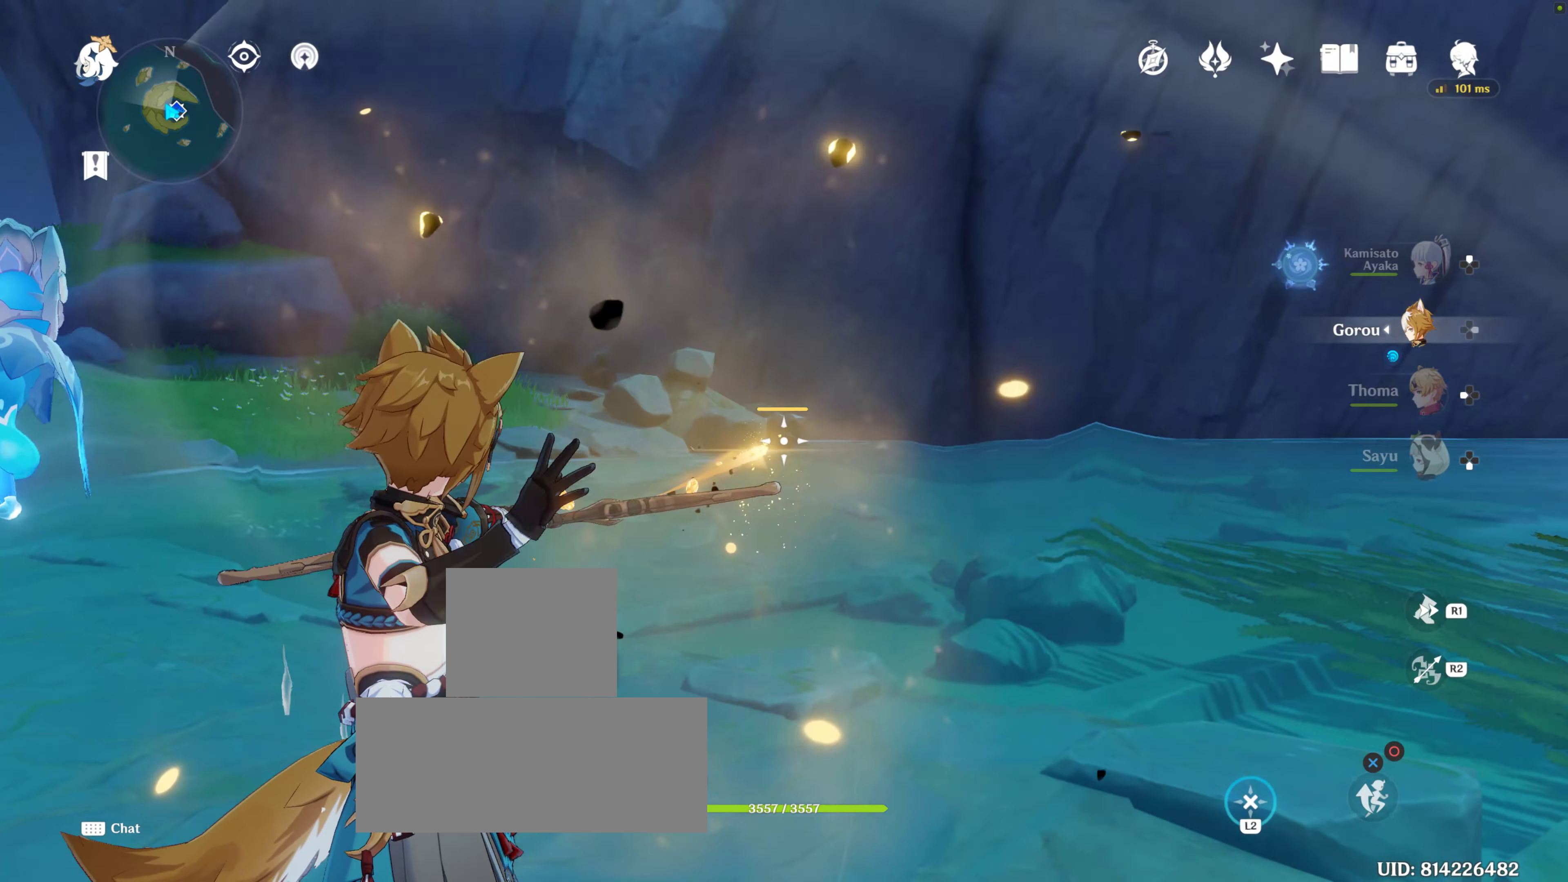
{"buttons": ["L2"], "left_stick": "center", "right_stick": "center", "events": []}
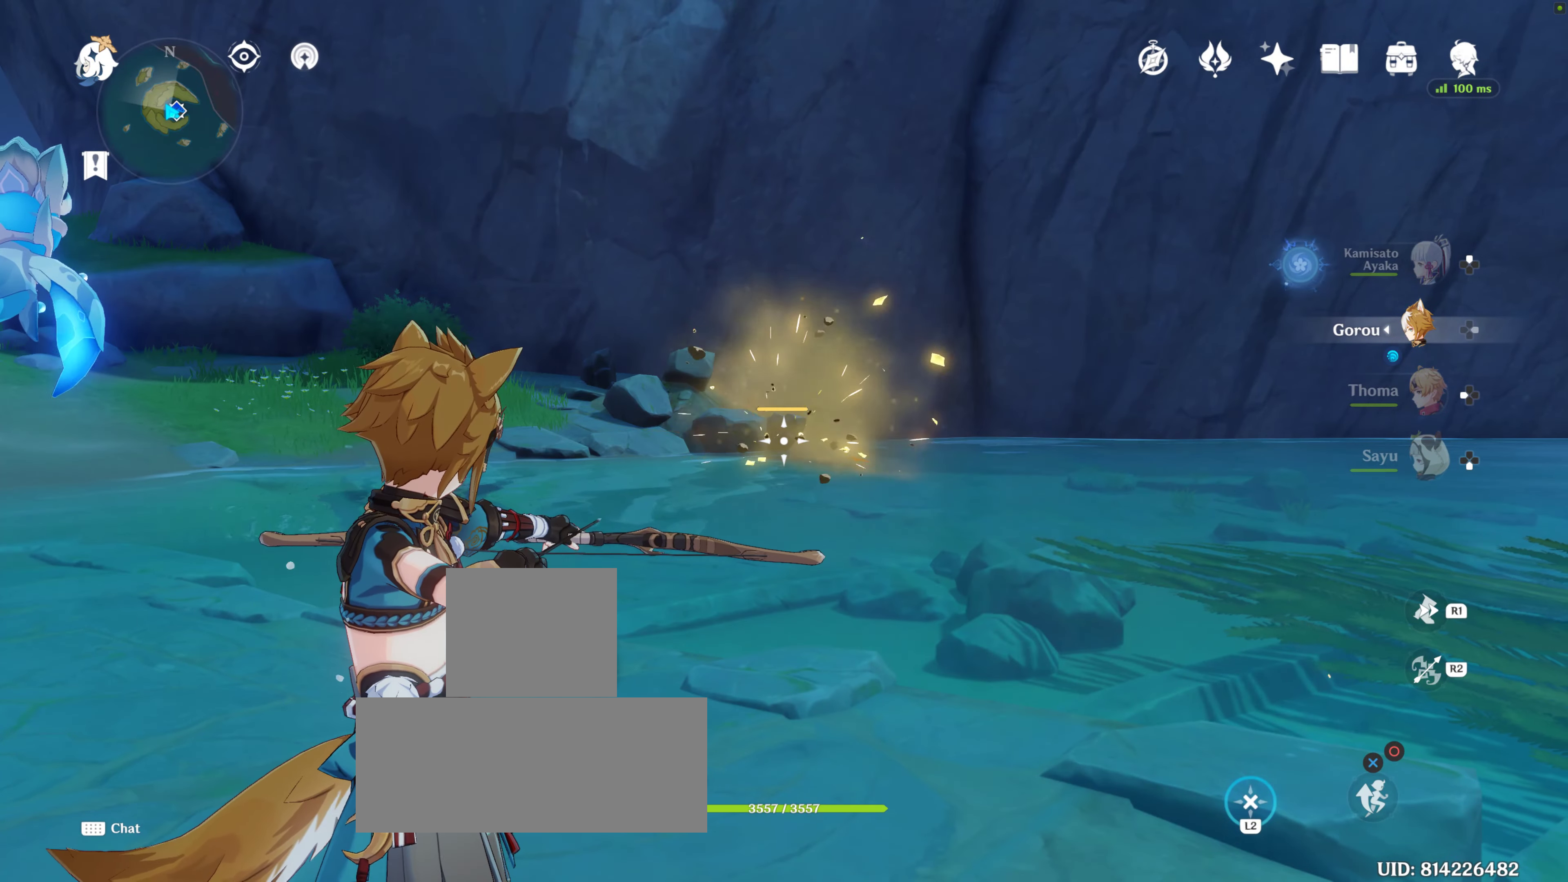
{"buttons": [], "left_stick": "center", "right_stick": "center", "events": [[367, "L2", "up"]]}
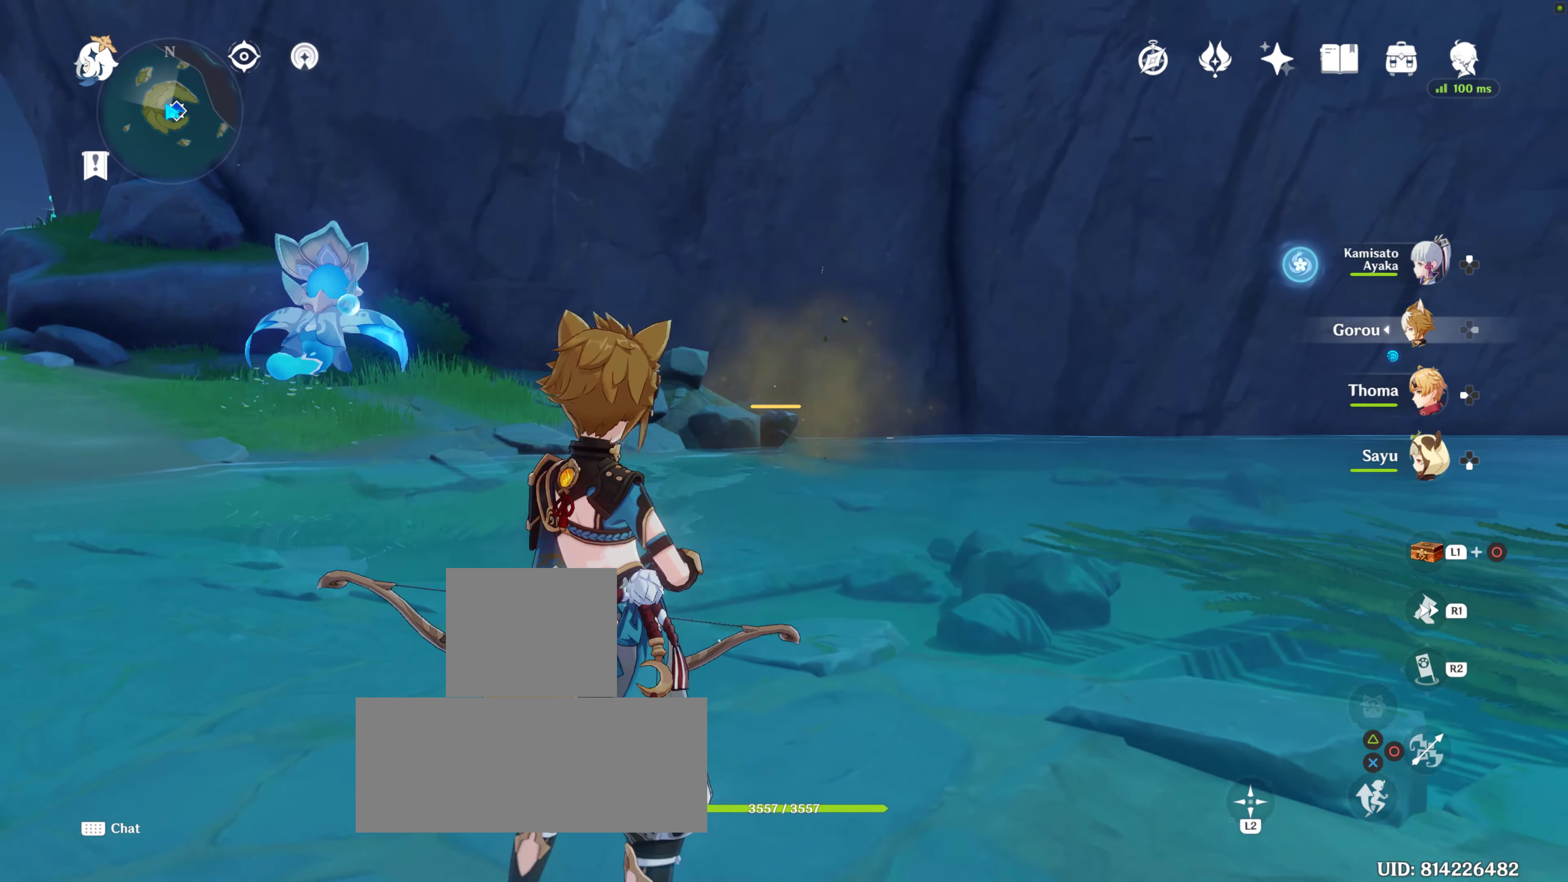
{"buttons": [], "left_stick": "center", "right_stick": "center", "events": []}
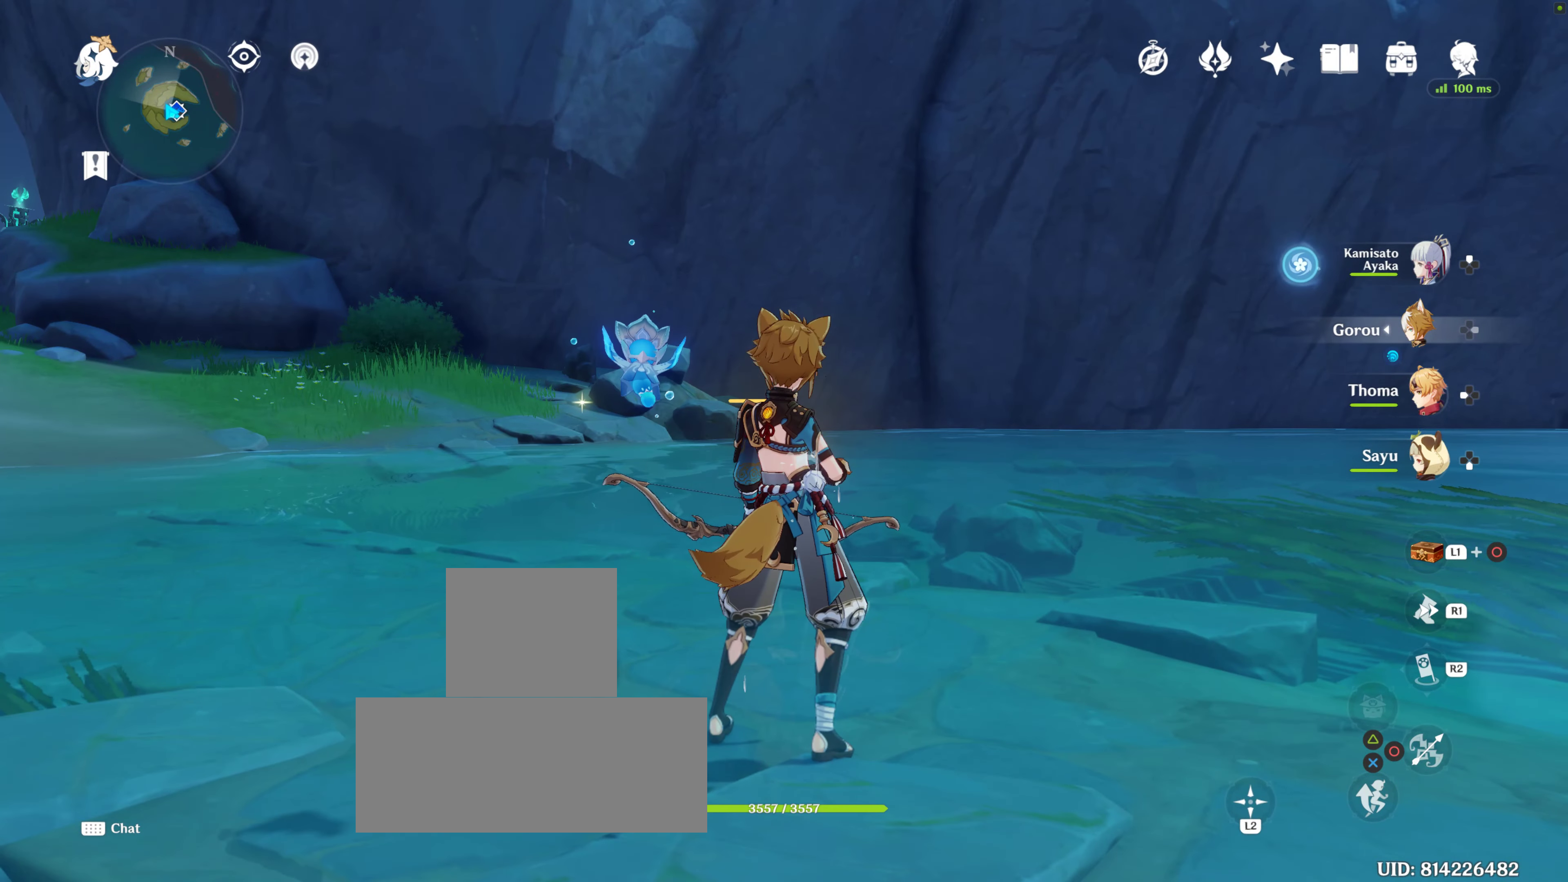
{"buttons": [], "left_stick": "down", "right_stick": "center", "events": [[417, "left_stick", "down"]]}
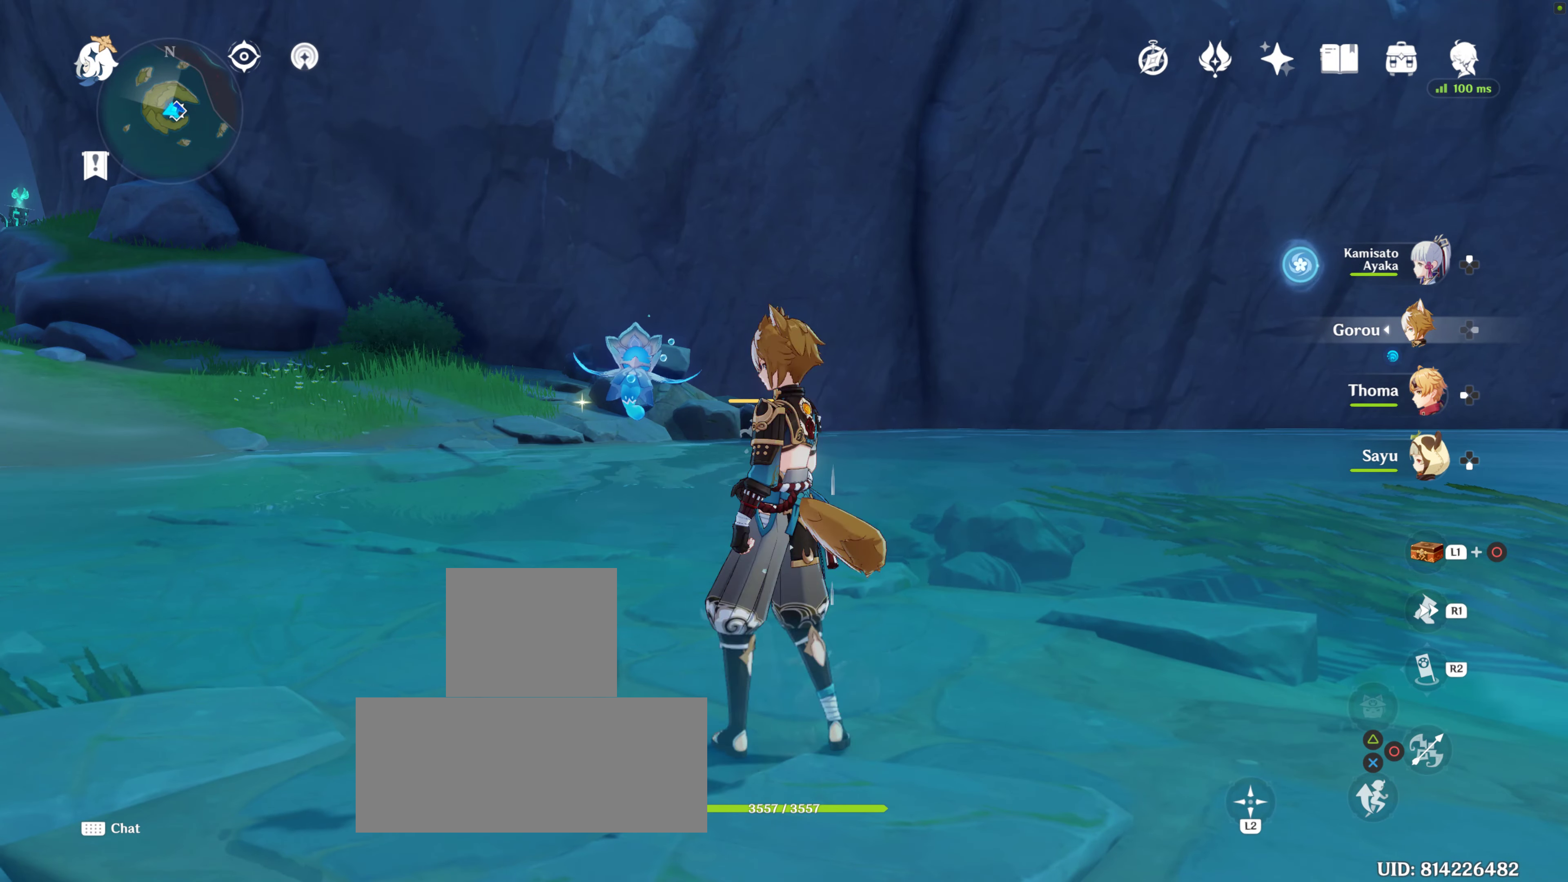
{"buttons": [], "left_stick": "center", "right_stick": "center", "events": [[117, "left_stick", "center"]]}
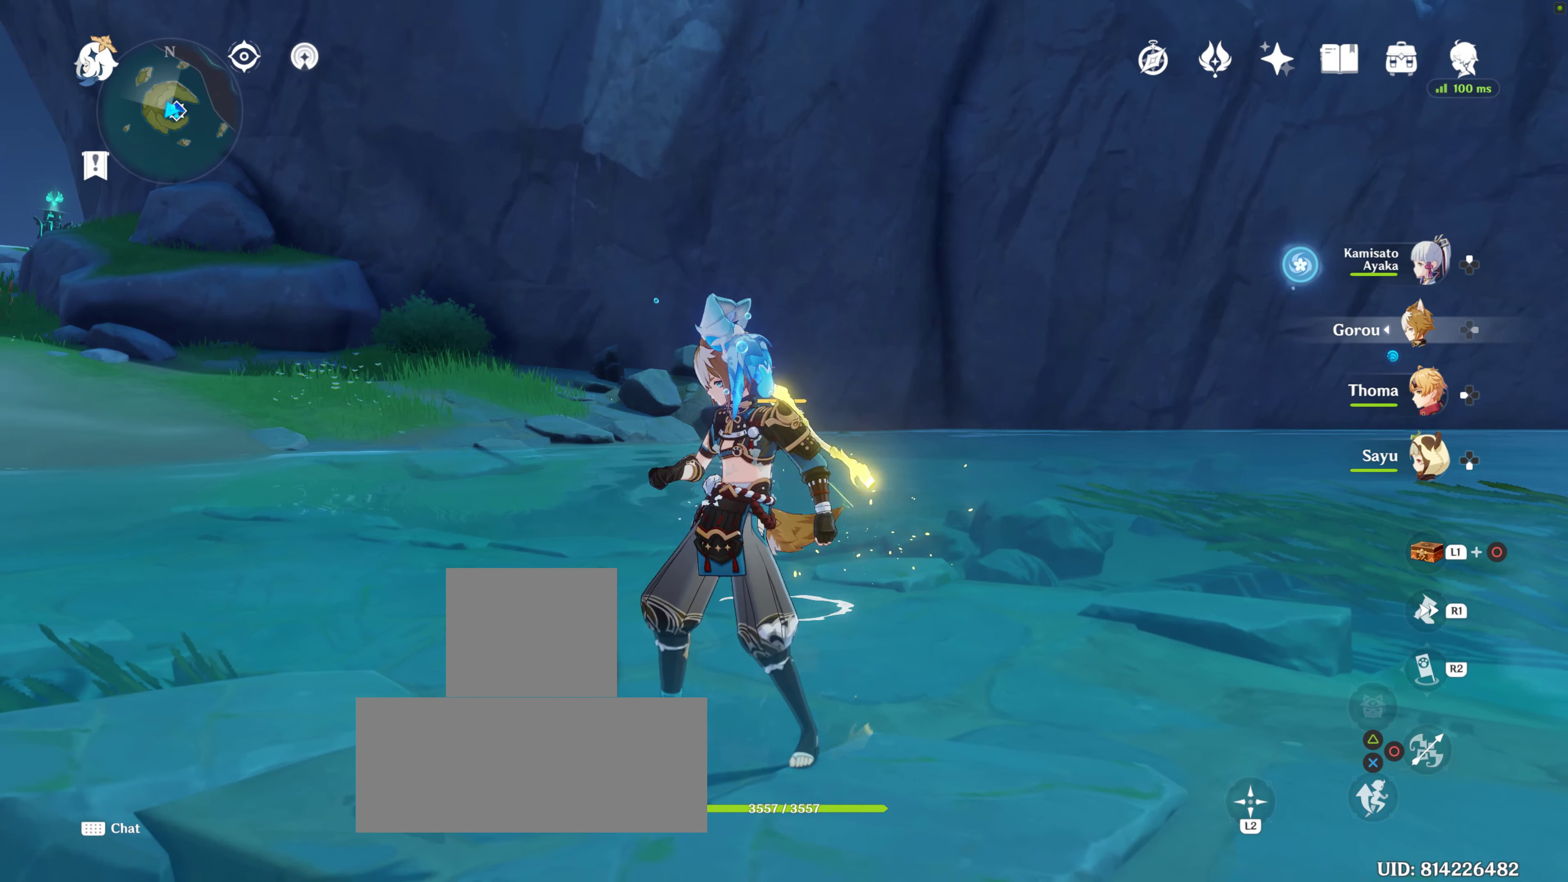
{"buttons": [], "left_stick": "center", "right_stick": "center", "events": []}
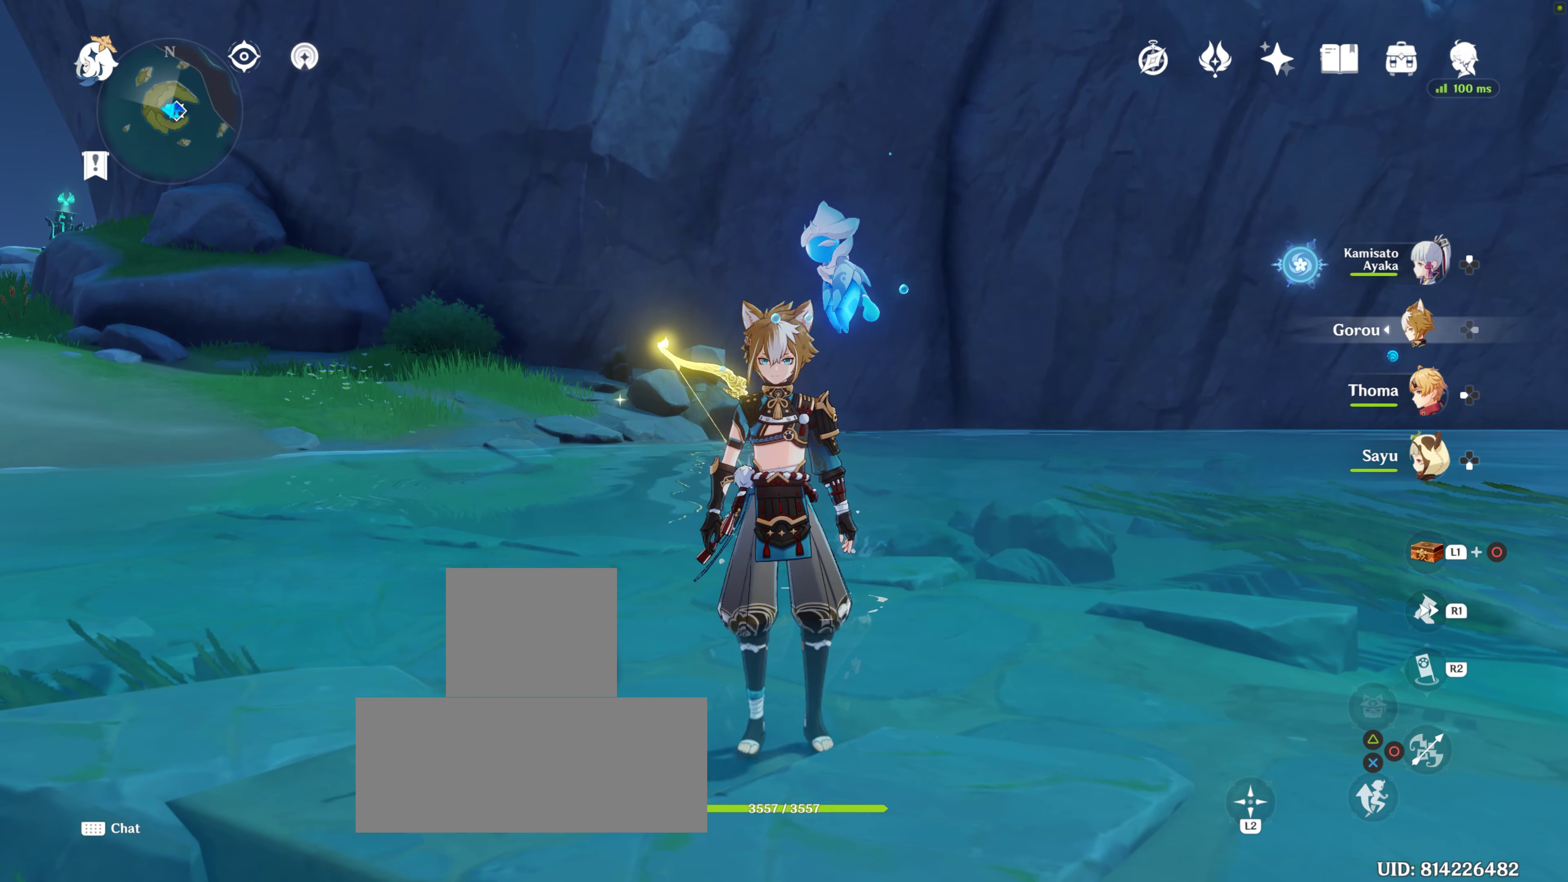
{"buttons": ["L2"], "left_stick": "center", "right_stick": "center", "events": [[467, "L2", "down"]]}
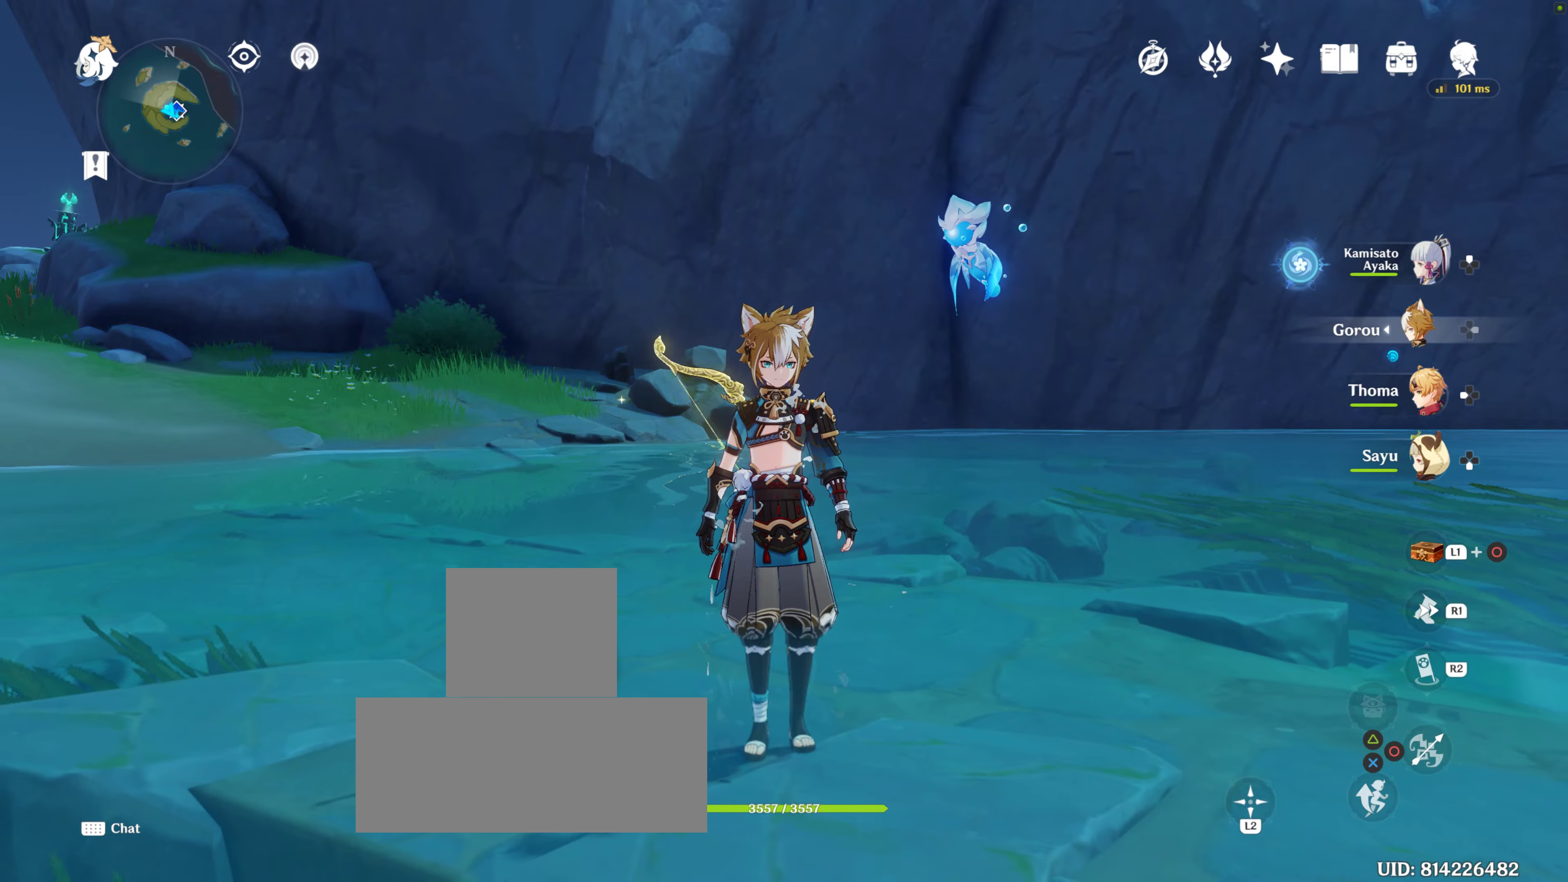
{"buttons": ["L2"], "left_stick": "center", "right_stick": "center", "events": [[200, "left_stick", "down"], [250, "left_stick", "center"]]}
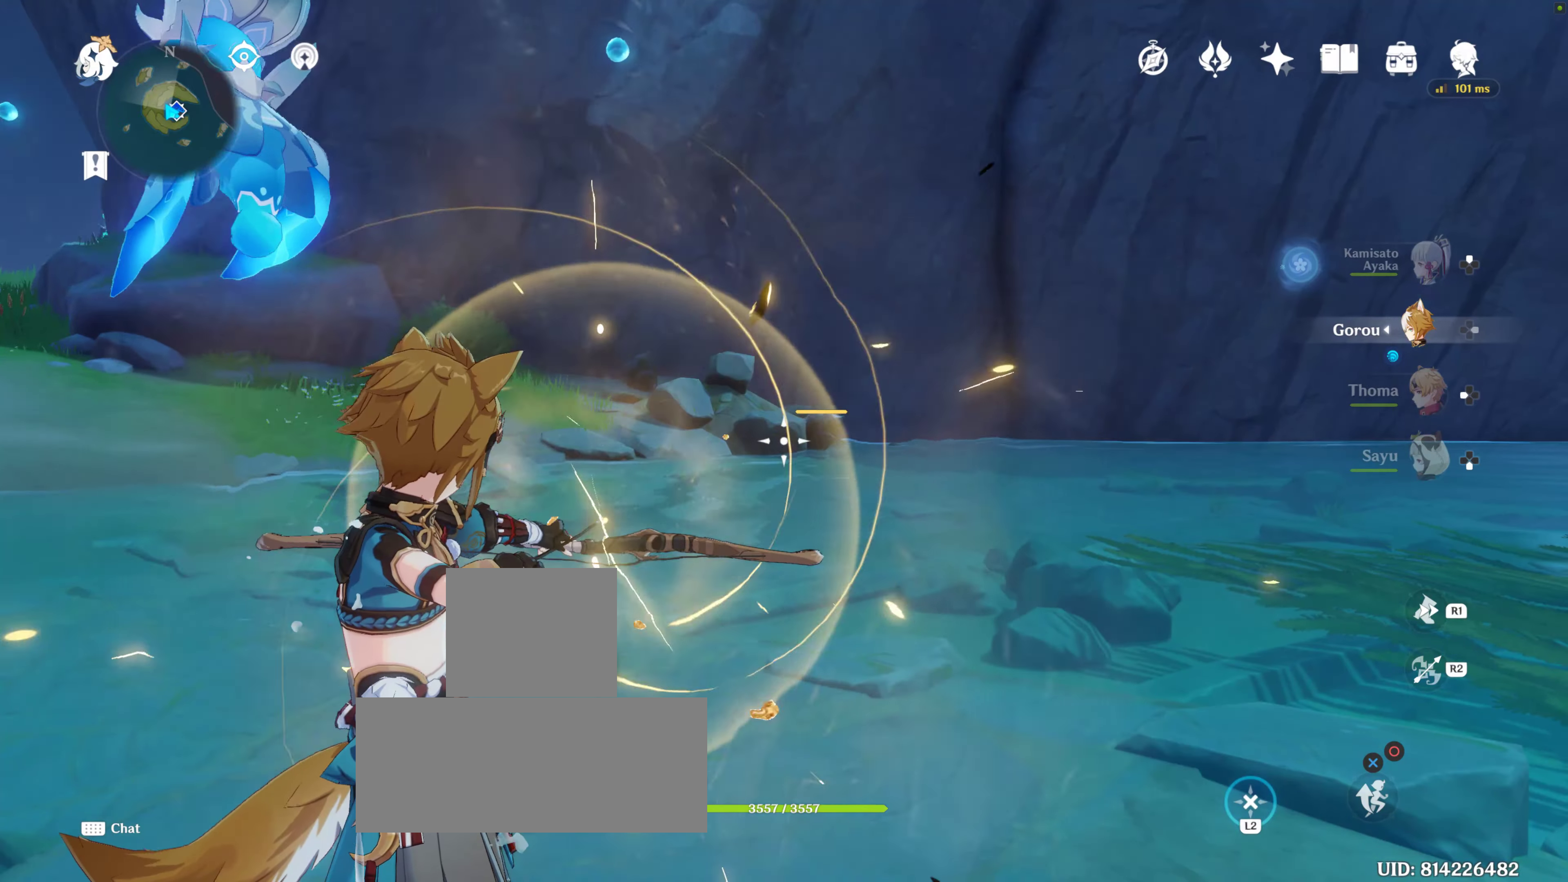
{"buttons": ["L2"], "left_stick": "center", "right_stick": "center", "events": []}
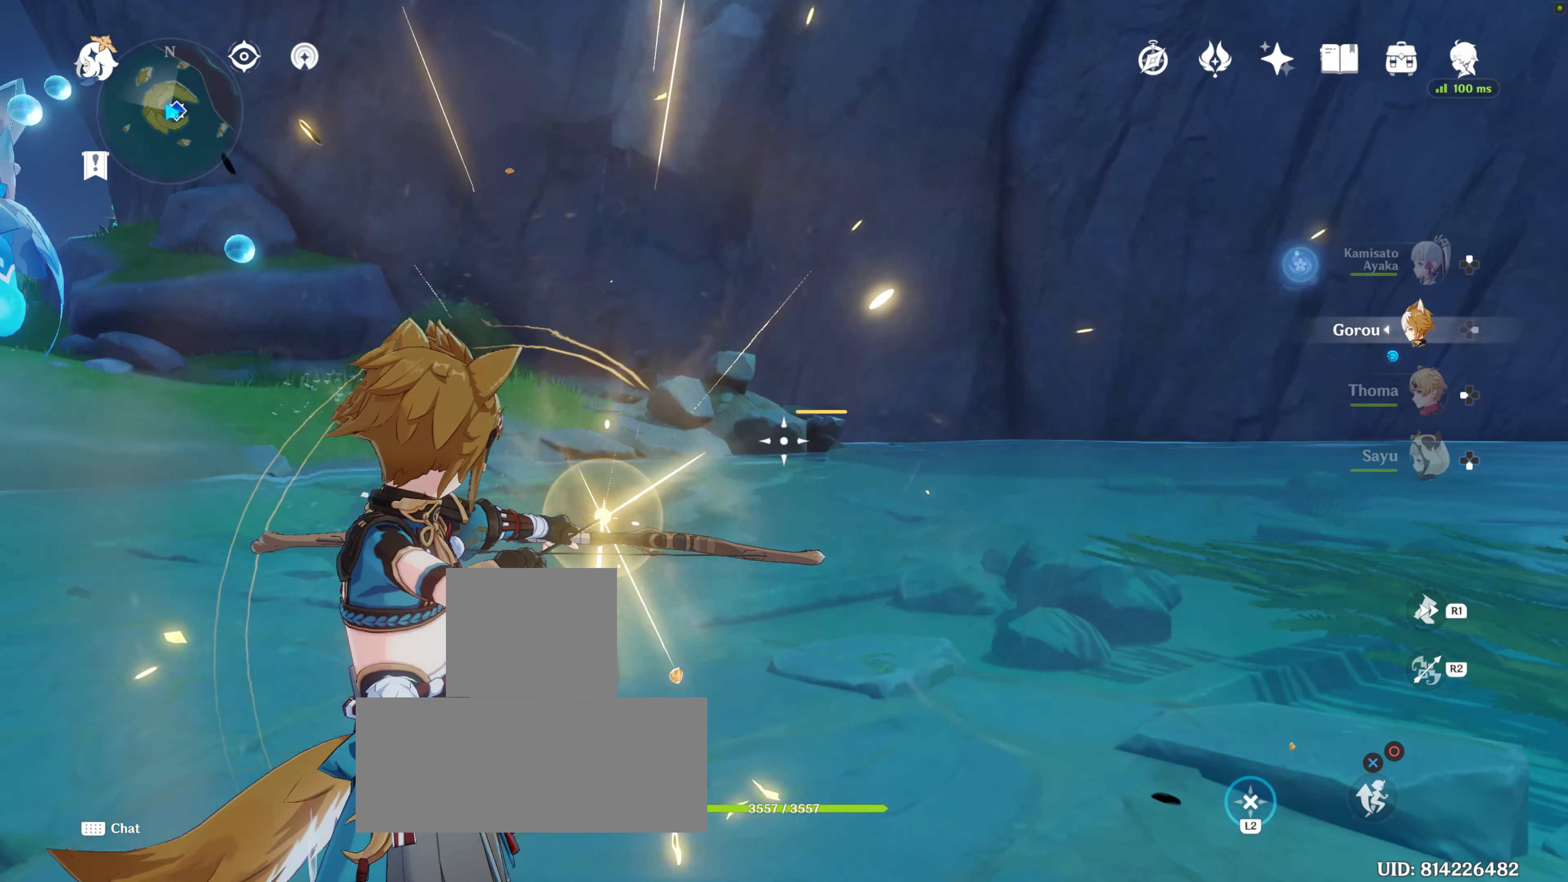
{"buttons": [], "left_stick": "center", "right_stick": "center", "events": [[34, "L2", "up"], [134, "SELECT", "down"], [184, "SELECT", "up"]]}
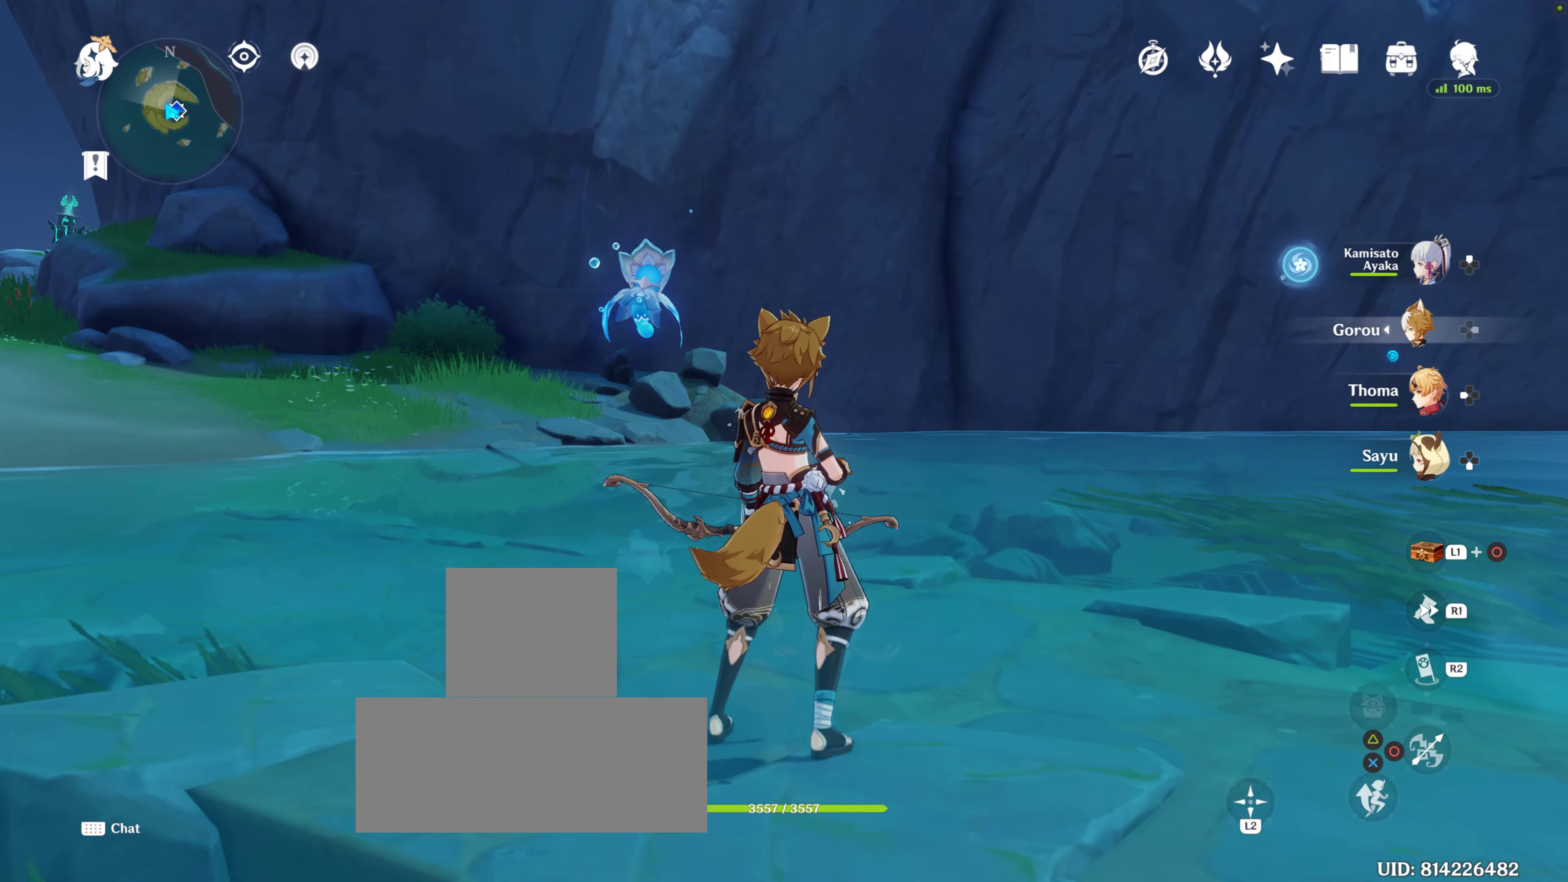
{"buttons": [], "left_stick": "down", "right_stick": "center", "events": [[367, "left_stick", "down"]]}